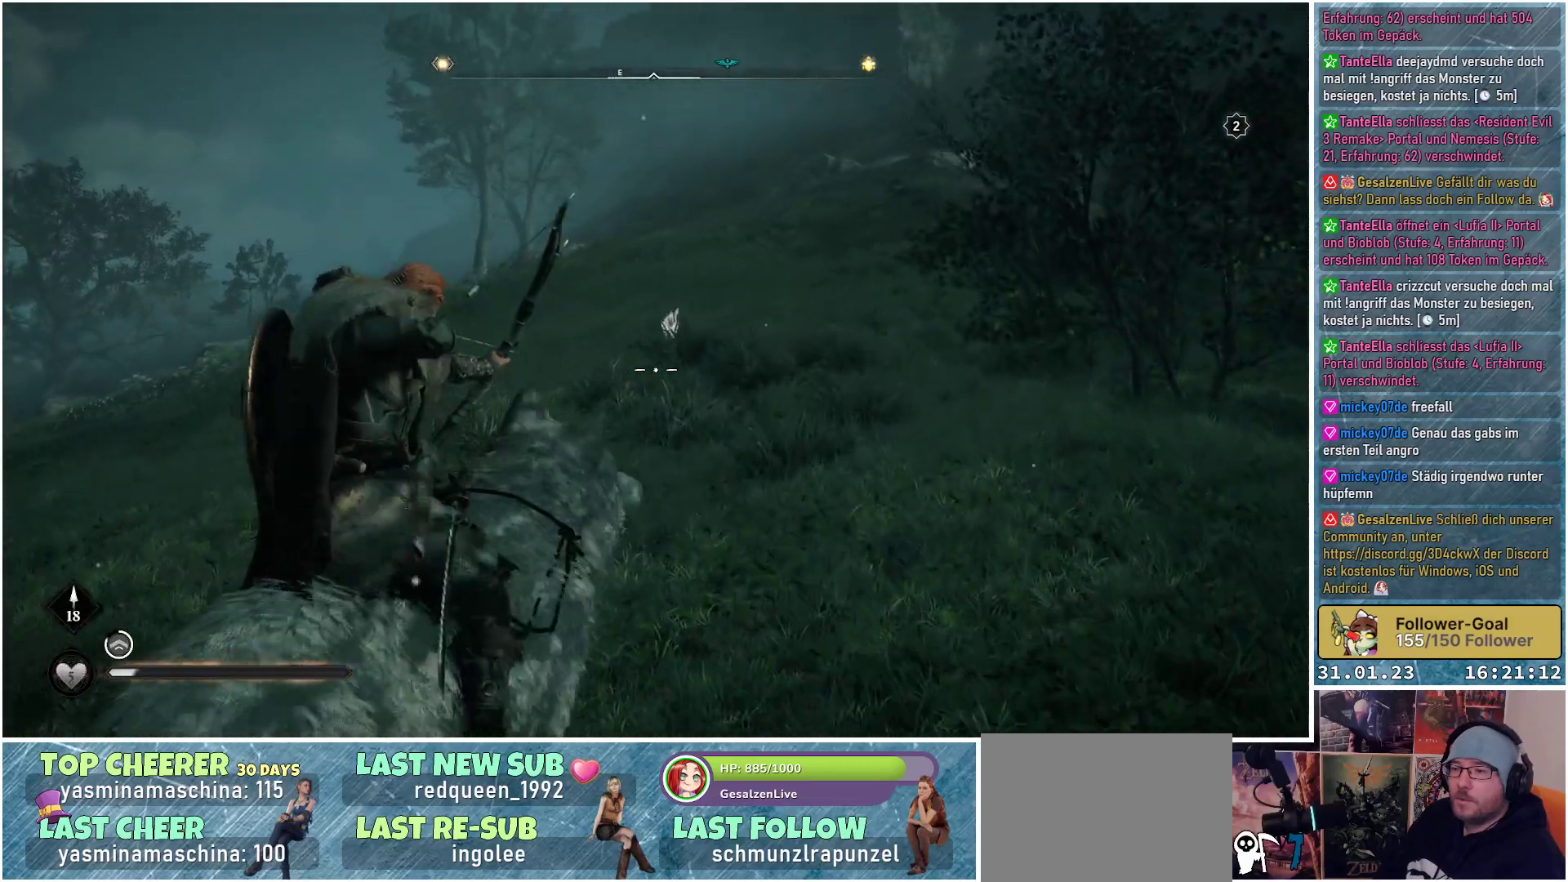
Gameplay with a controller (Xbox layout); each line is a JSON object with the inputs held at the frame after it. "events" lists button and stick changes between this image and that frame as [ms after this image, input, new state], when the widget could be followed in between.
{"buttons": ["L2", "R2"], "left_stick": "up", "right_stick": "left", "events": [[300, "right_stick", "up-left"], [483, "right_stick", "left"]]}
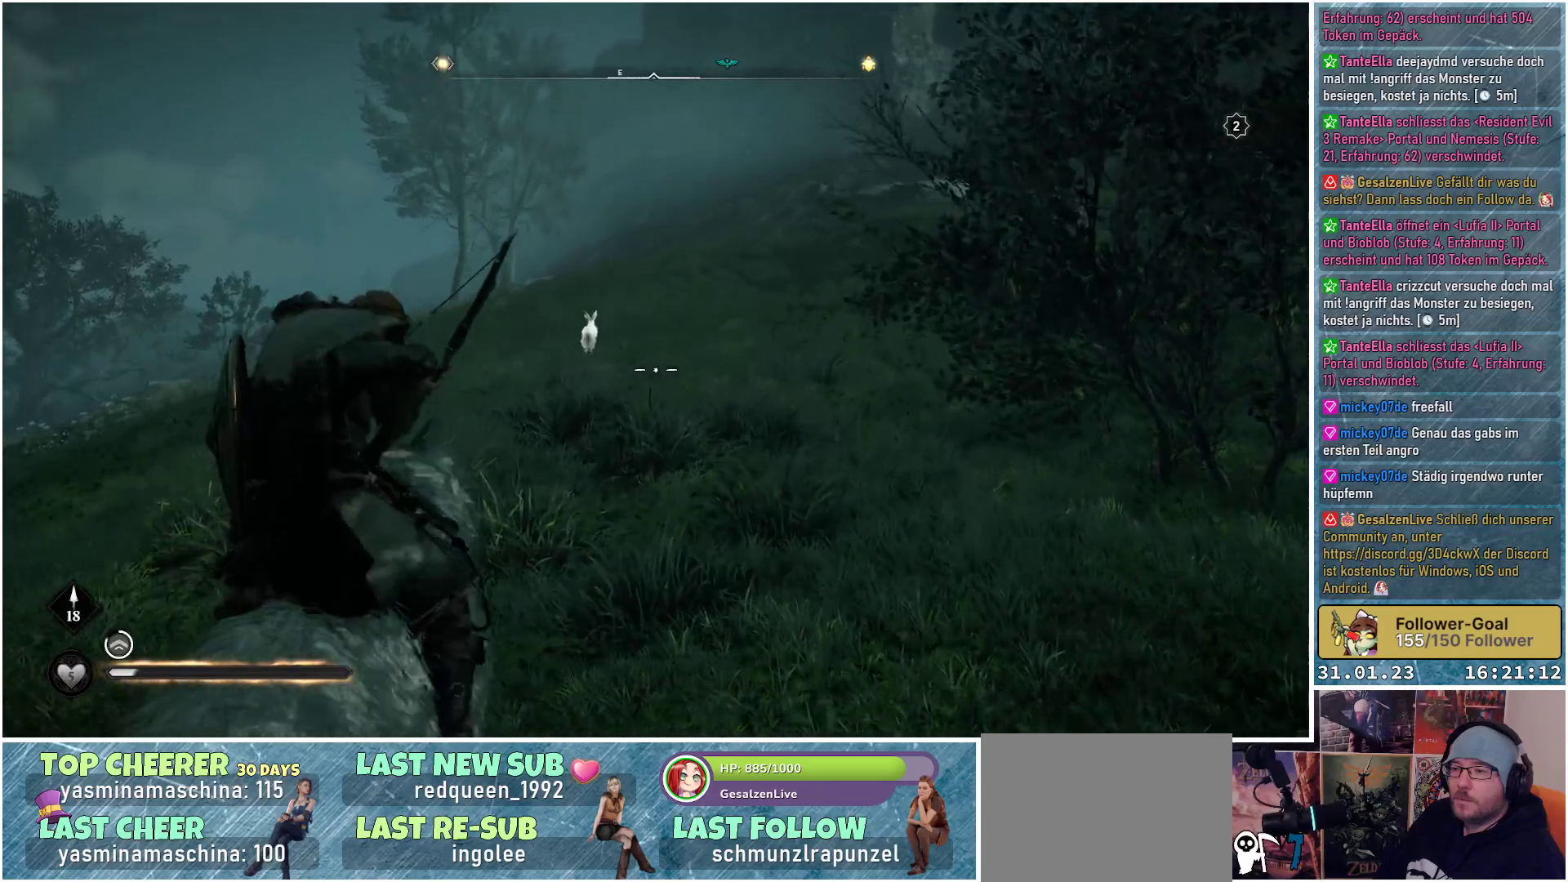
{"buttons": ["L2", "R2"], "left_stick": "up", "right_stick": "up-left", "events": [[150, "right_stick", "up-left"]]}
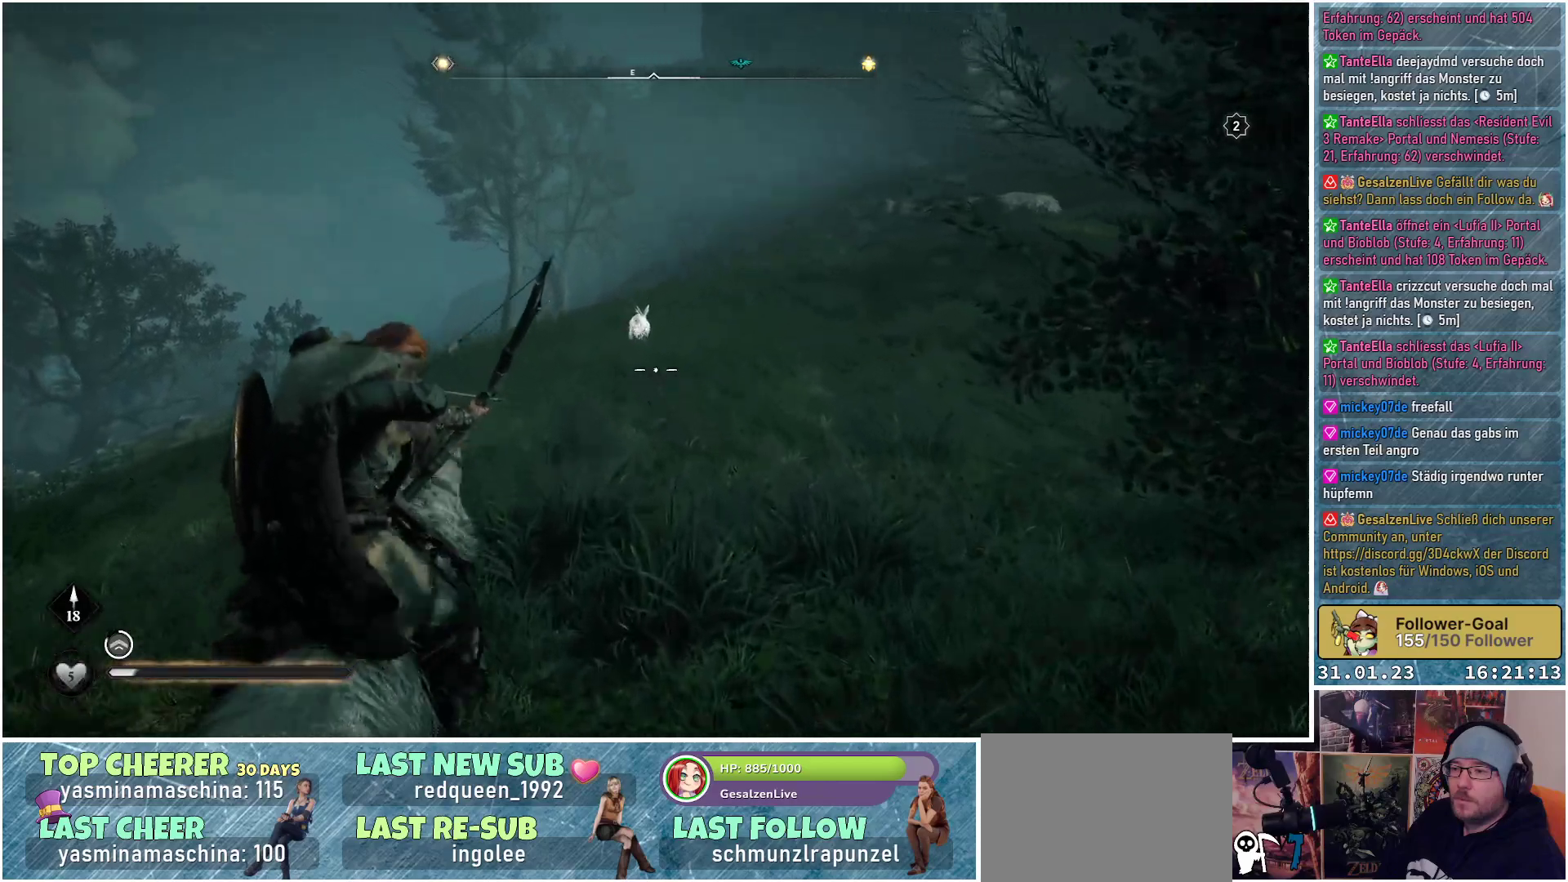
{"buttons": ["L2", "R2"], "left_stick": "up", "right_stick": "center", "events": [[250, "right_stick", "center"]]}
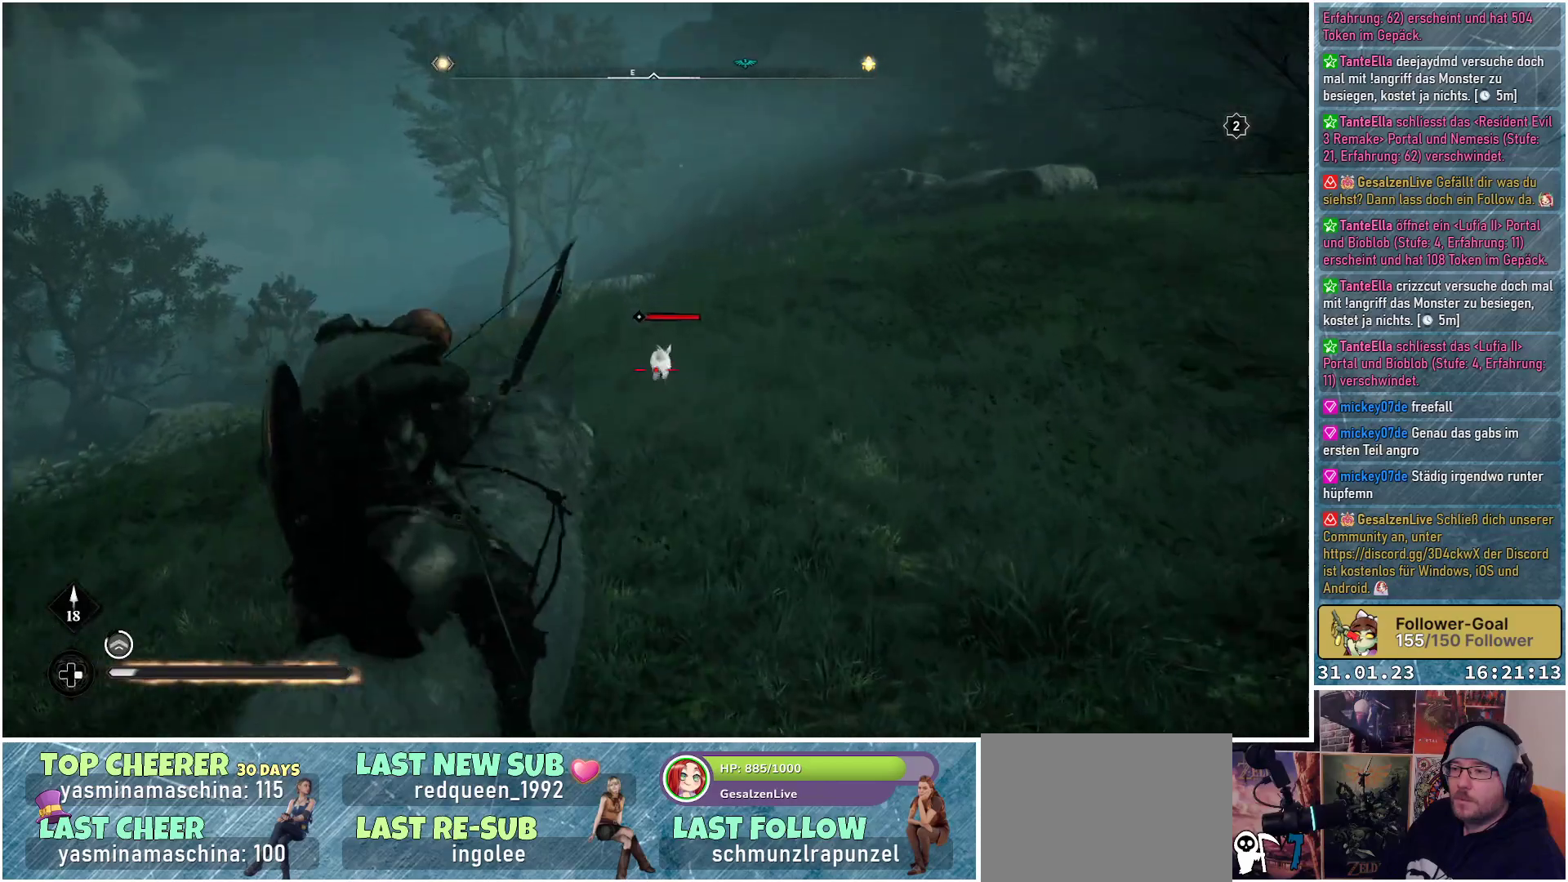
{"buttons": ["L2", "R2"], "left_stick": "up-left", "right_stick": "up-left", "events": [[133, "right_stick", "up"], [233, "right_stick", "up-left"], [350, "left_stick", "up-left"]]}
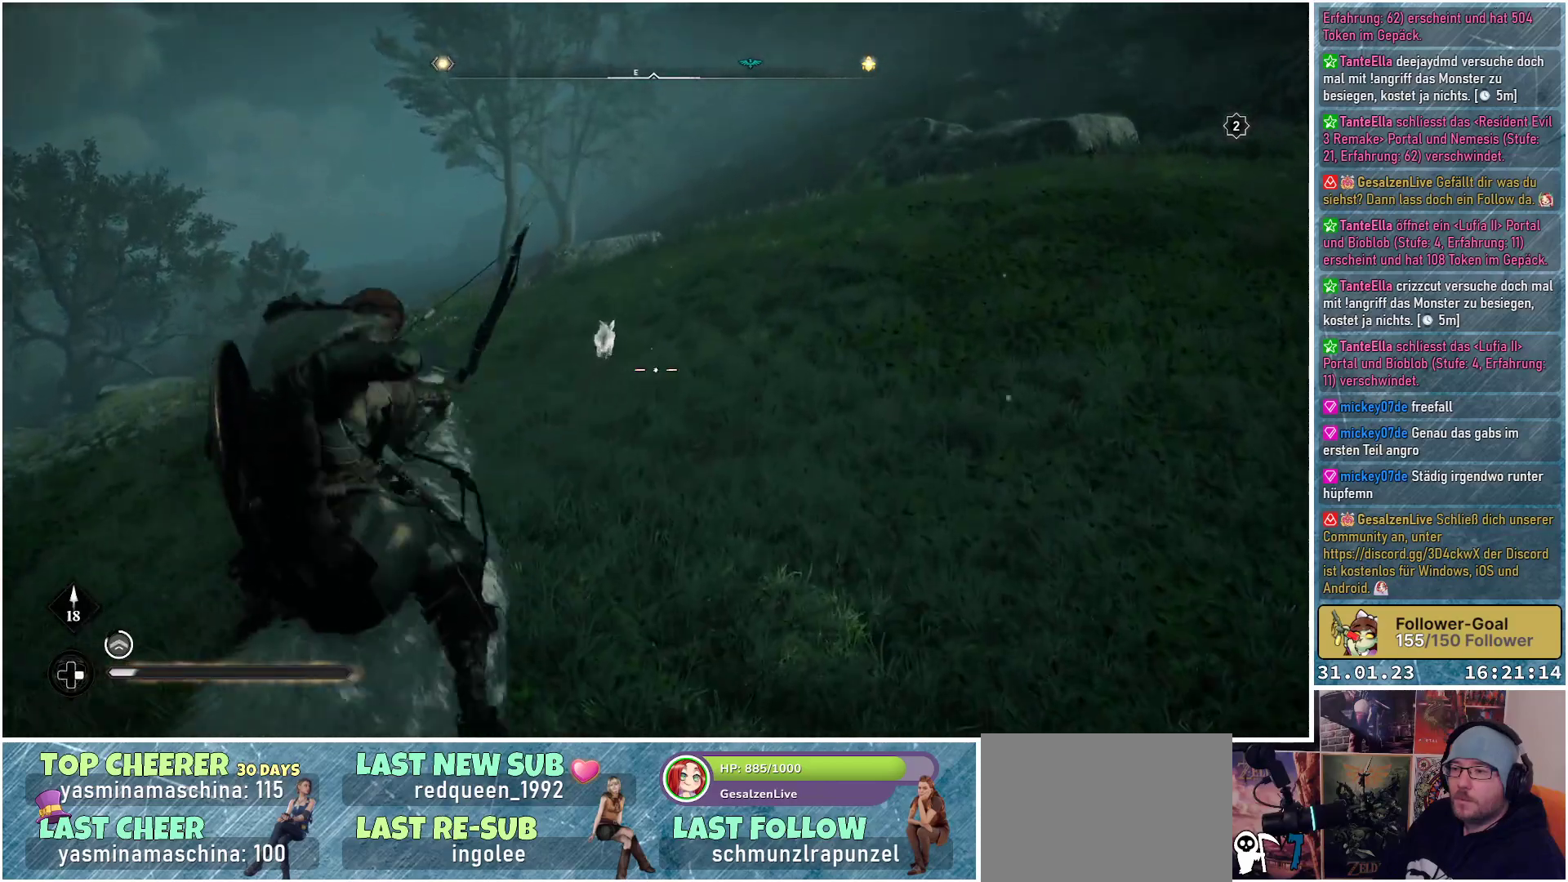
{"buttons": ["L2", "R2"], "left_stick": "up", "right_stick": "up-left", "events": [[67, "left_stick", "up"]]}
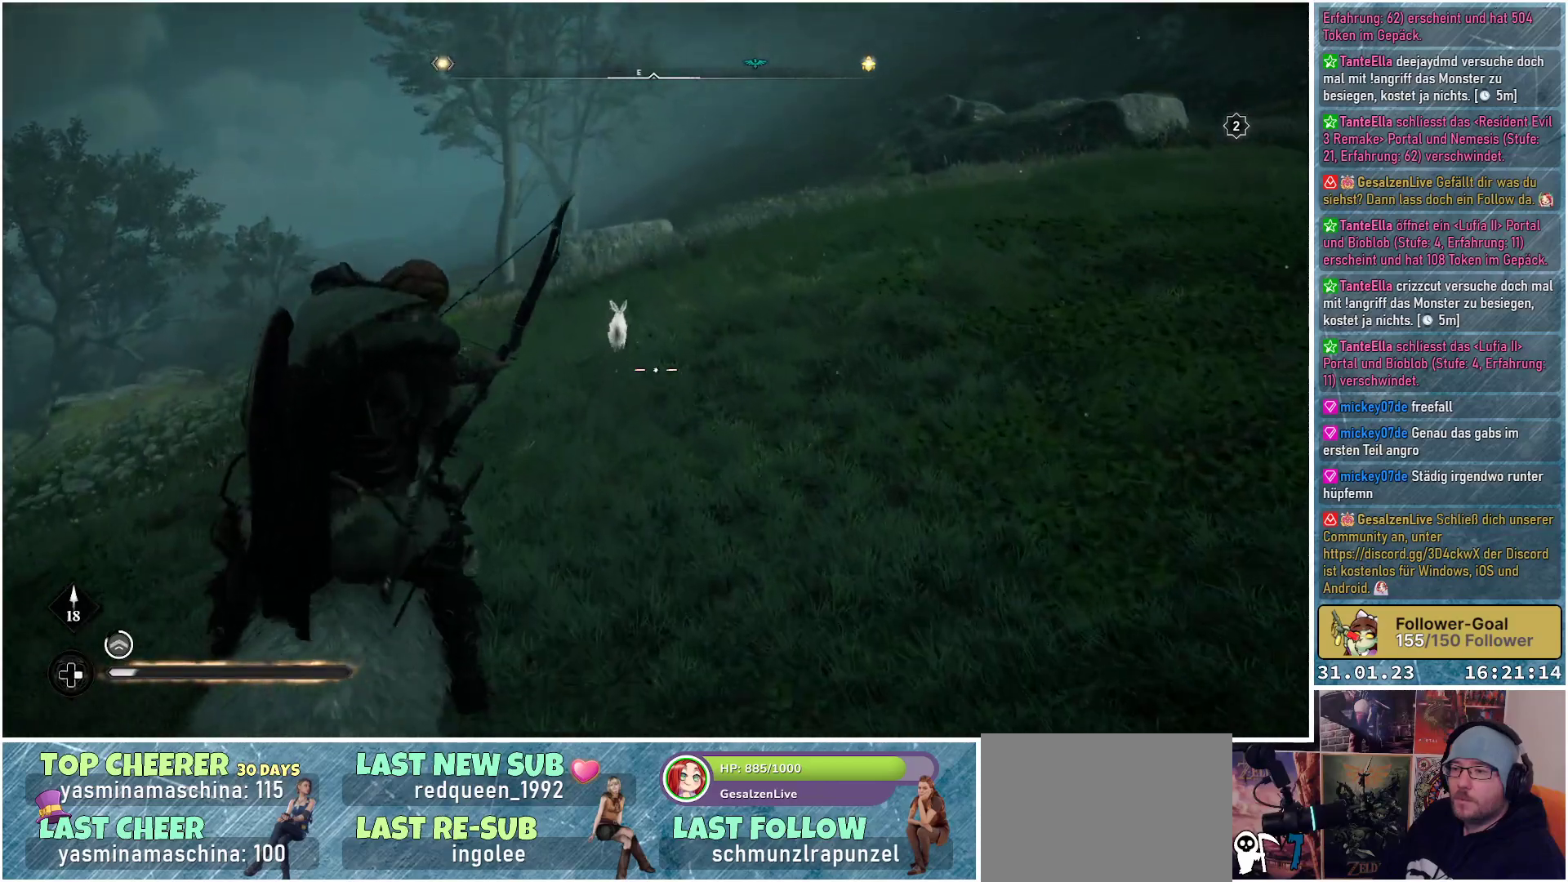
{"buttons": ["L2", "R2"], "left_stick": "up-right", "right_stick": "up-left", "events": [[217, "left_stick", "up-right"]]}
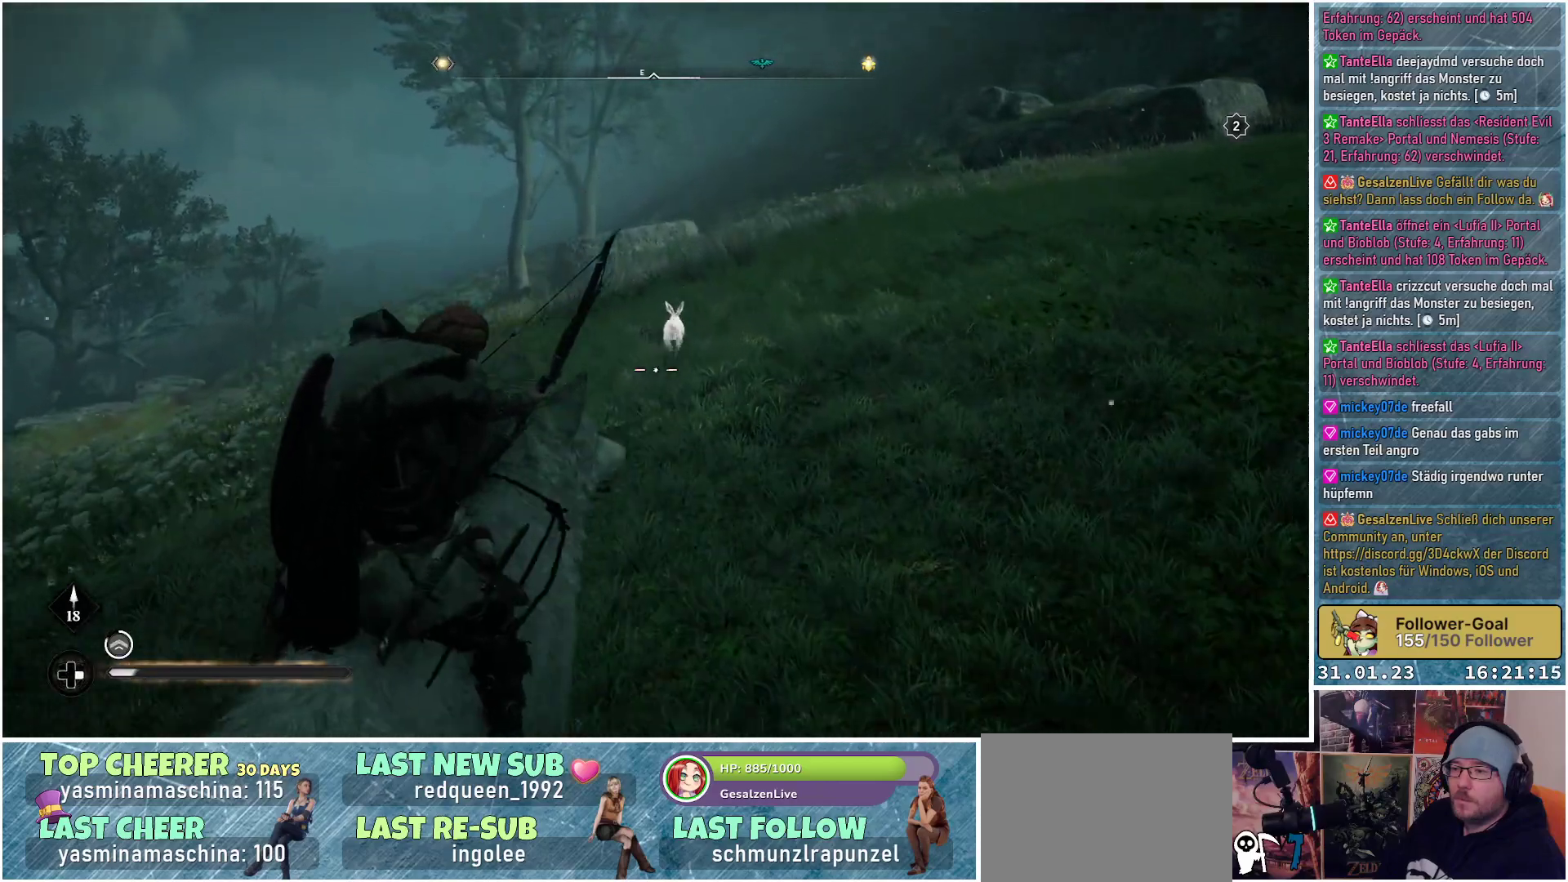
{"buttons": ["L2", "R2"], "left_stick": "up", "right_stick": "up-left", "events": [[133, "left_stick", "up"], [250, "right_stick", "up"], [400, "right_stick", "up-left"]]}
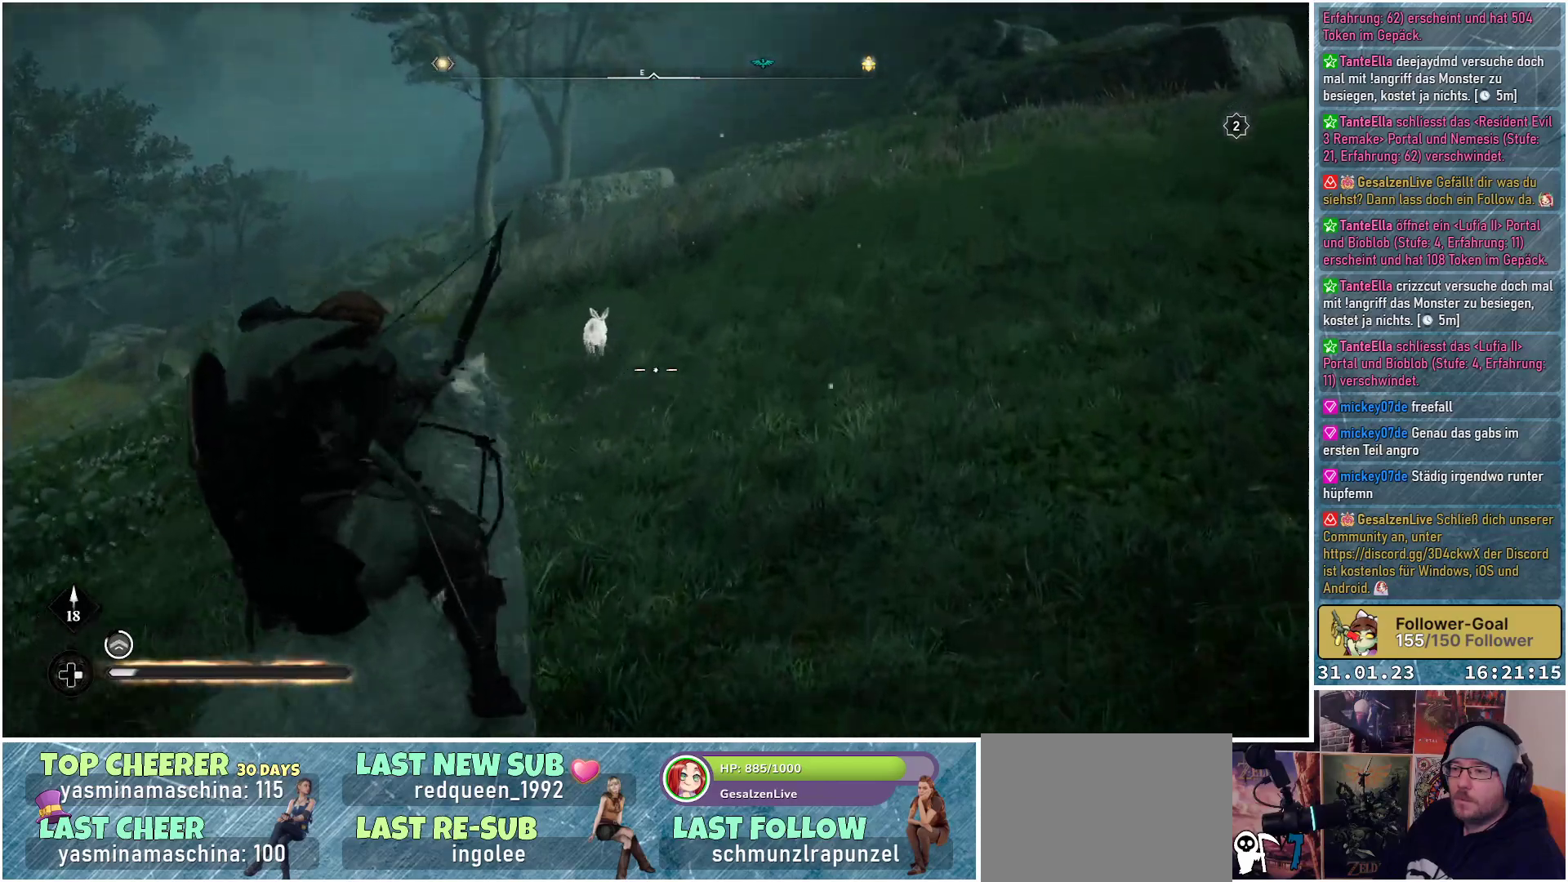
{"buttons": ["L2", "R2"], "left_stick": "up", "right_stick": "up-left", "events": []}
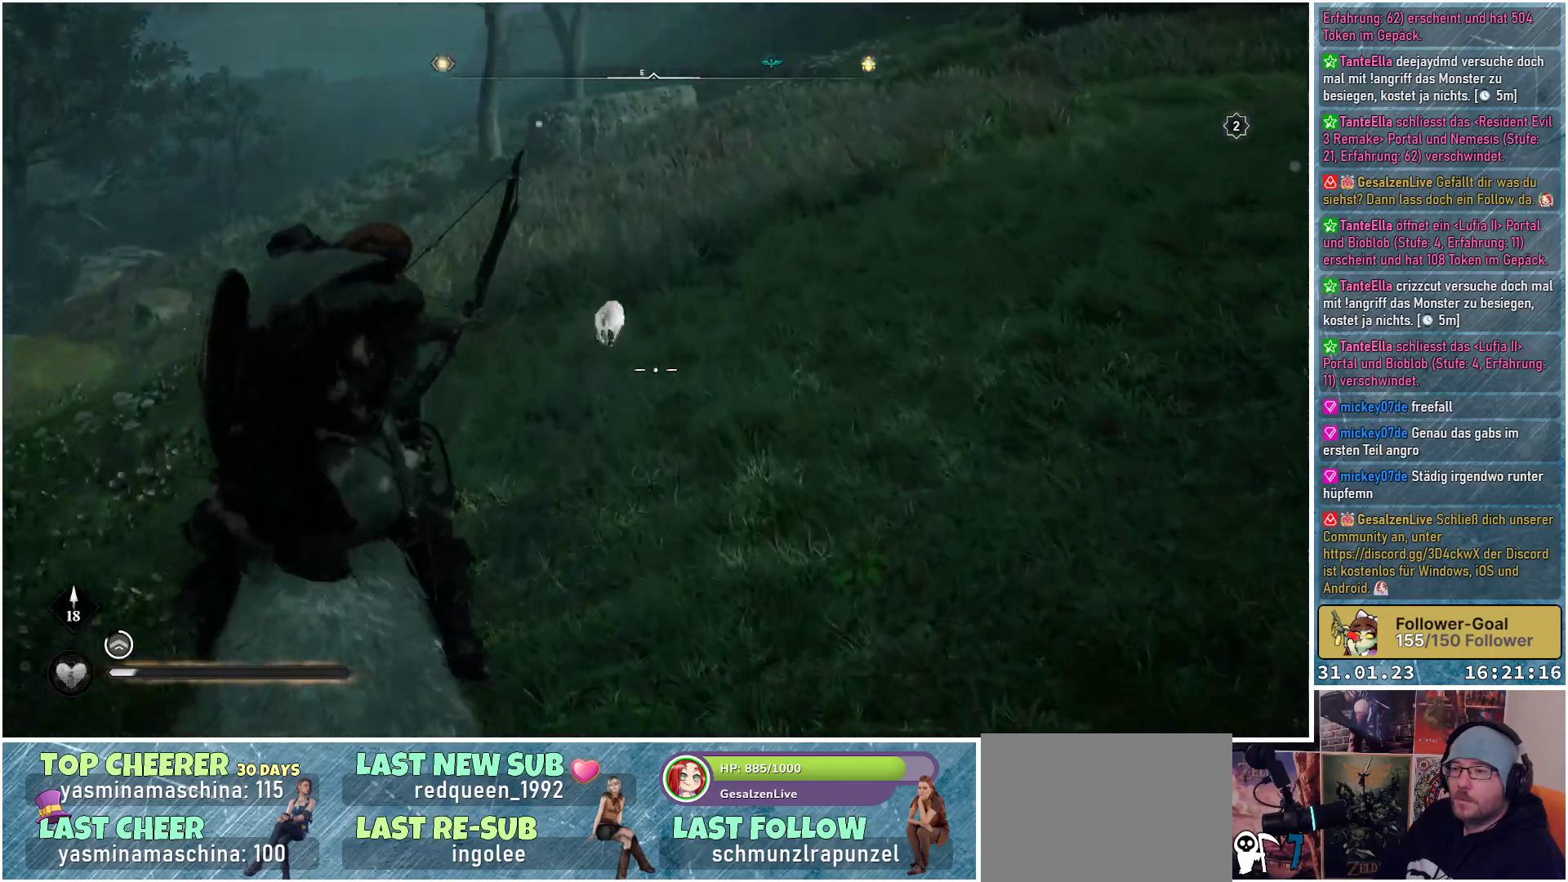
{"buttons": ["L2", "R2"], "left_stick": "center", "right_stick": "up", "events": [[183, "right_stick", "up"], [483, "left_stick", "center"]]}
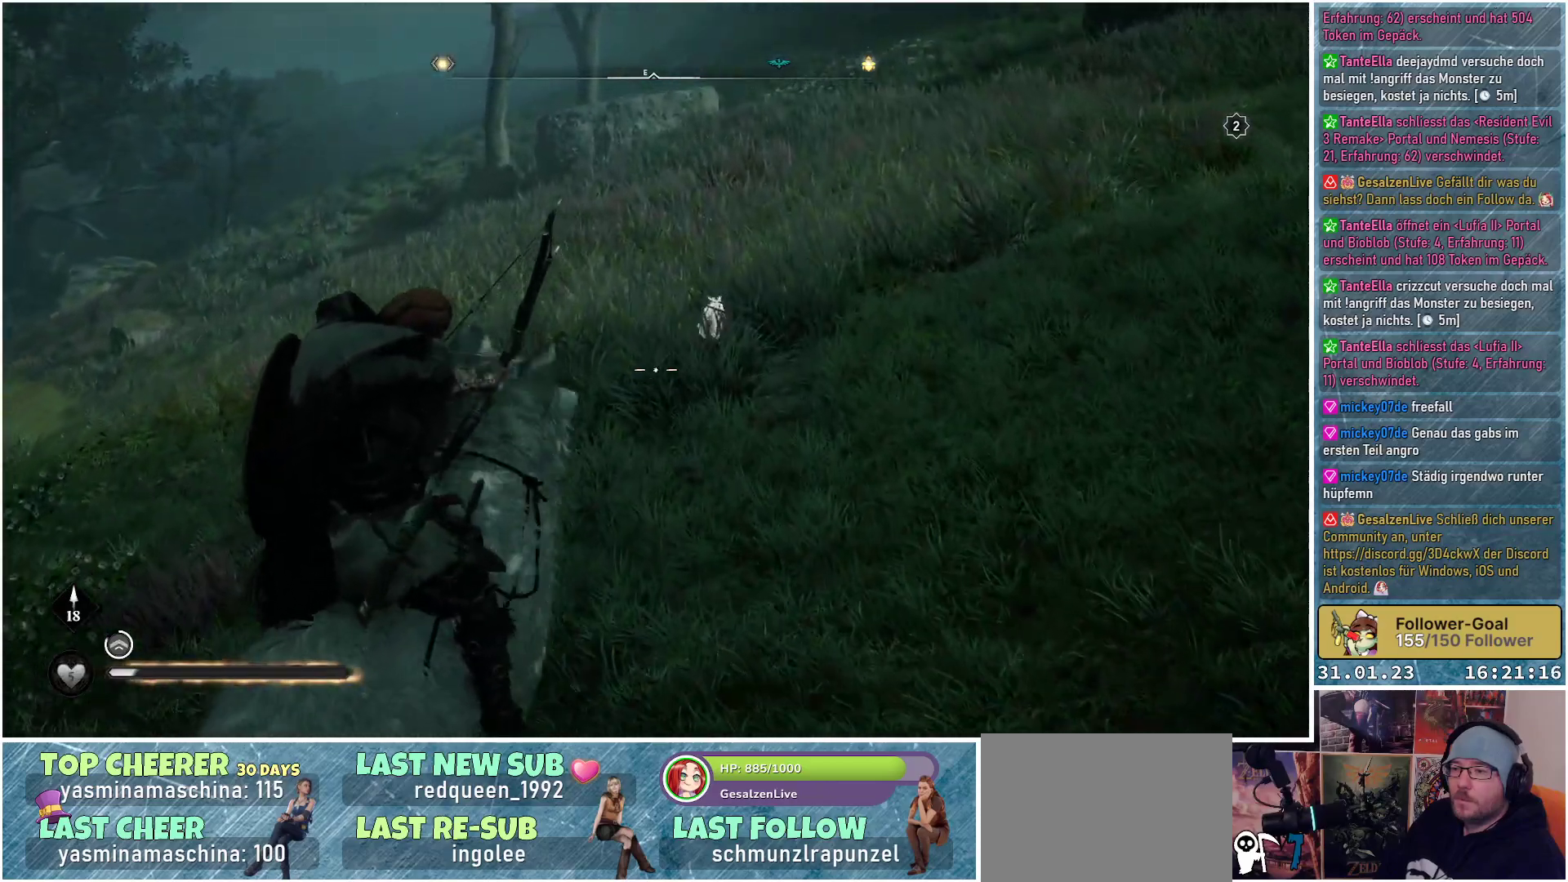
{"buttons": ["L2", "R2"], "left_stick": "center", "right_stick": "up", "events": []}
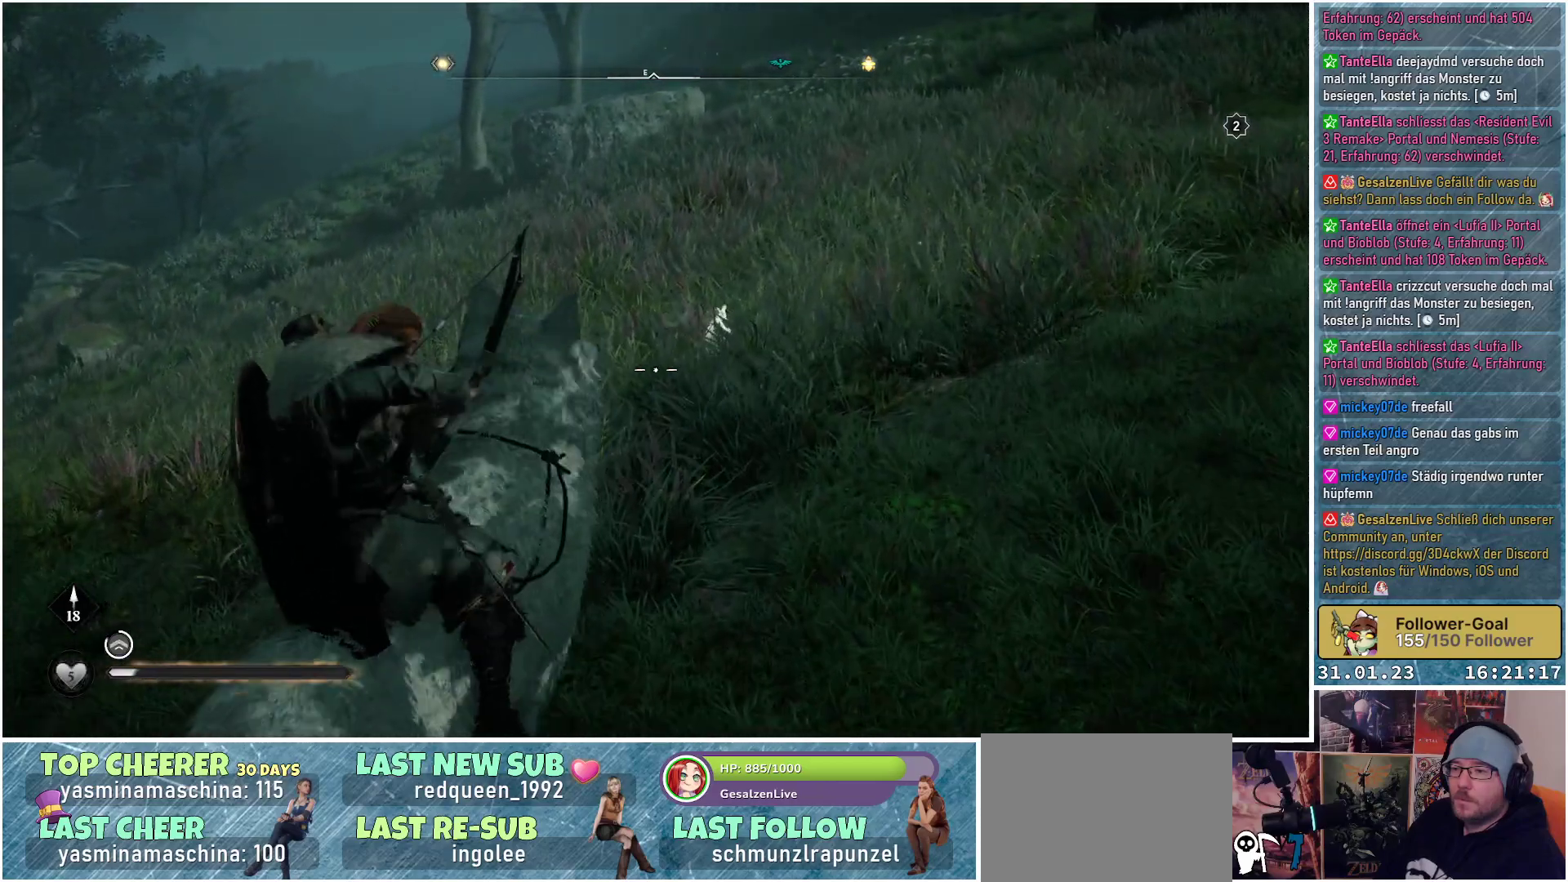
{"buttons": ["L2", "R2"], "left_stick": "up-right", "right_stick": "up", "events": [[100, "left_stick", "up-right"]]}
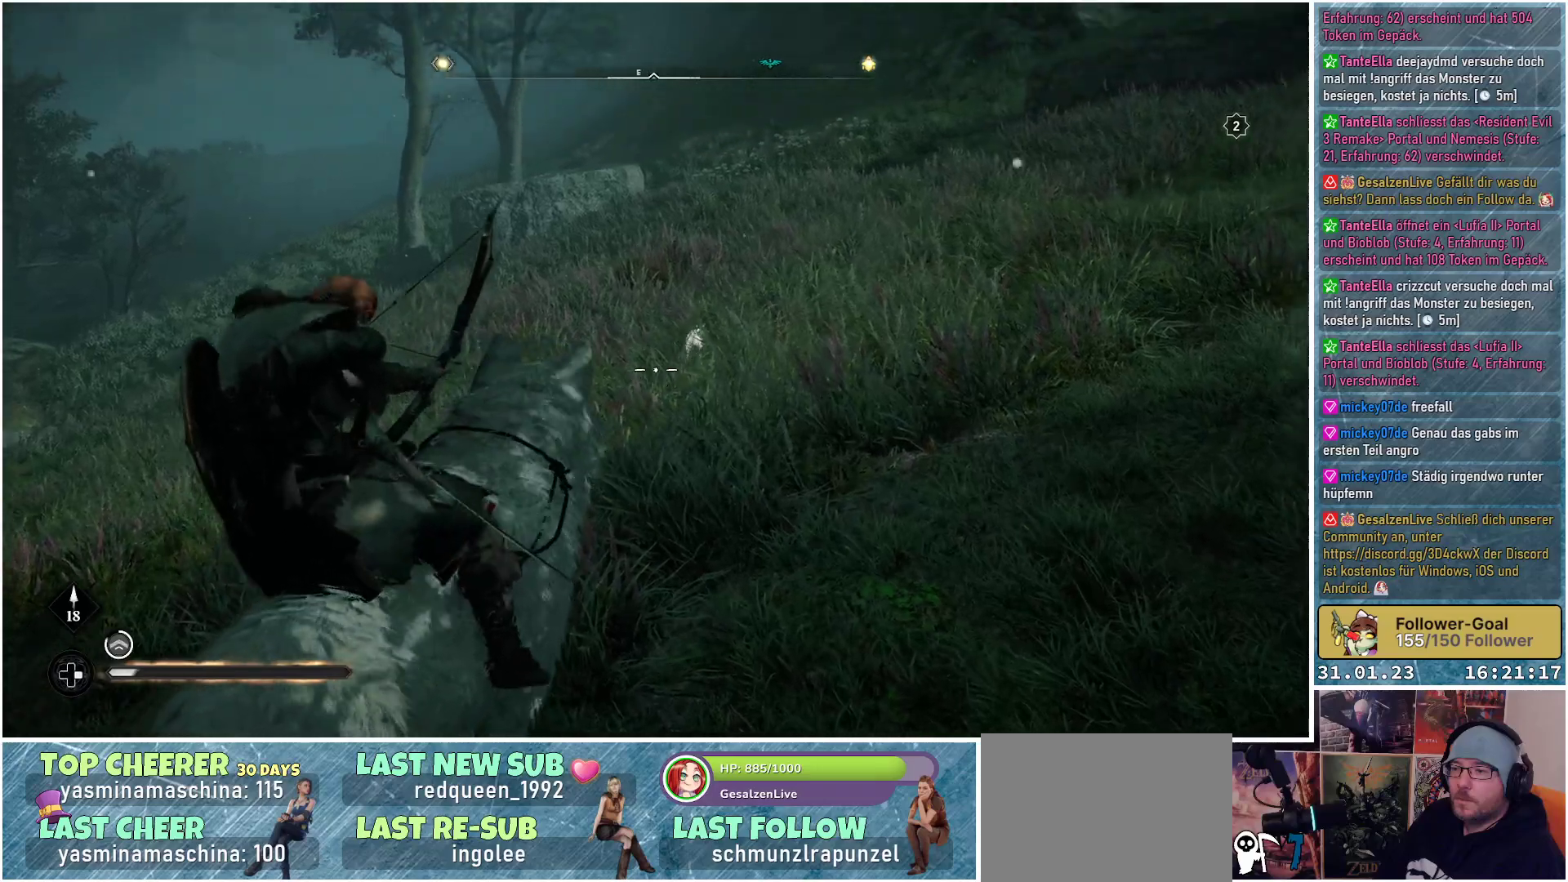
{"buttons": ["L2", "R2"], "left_stick": "up", "right_stick": "center", "events": [[17, "left_stick", "up"], [383, "right_stick", "center"]]}
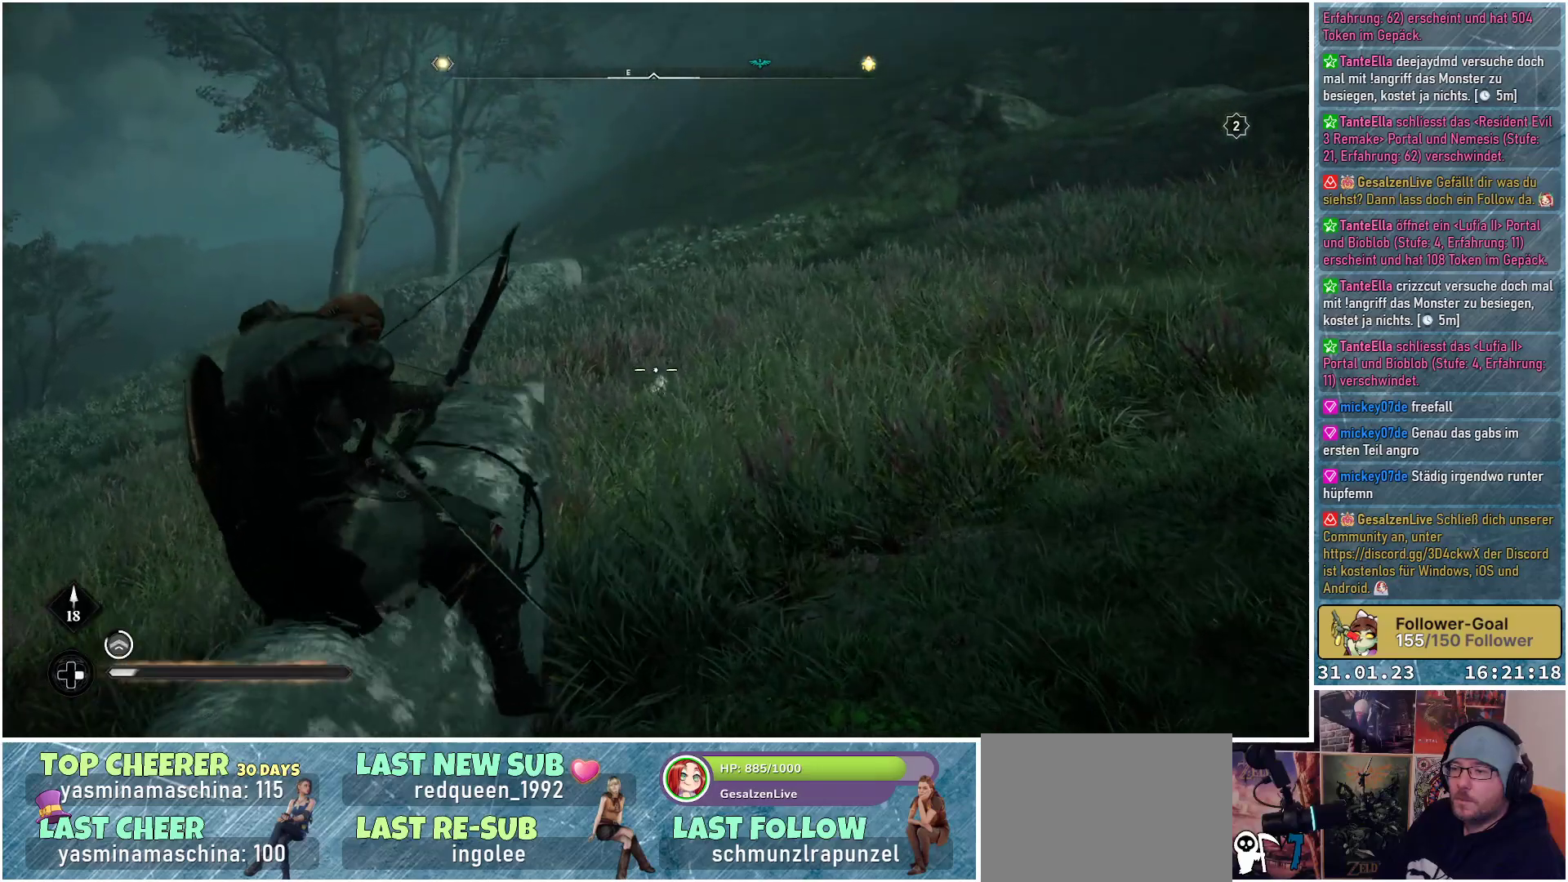
{"buttons": ["L2"], "left_stick": "up", "right_stick": "center", "events": [[417, "R2", "up"]]}
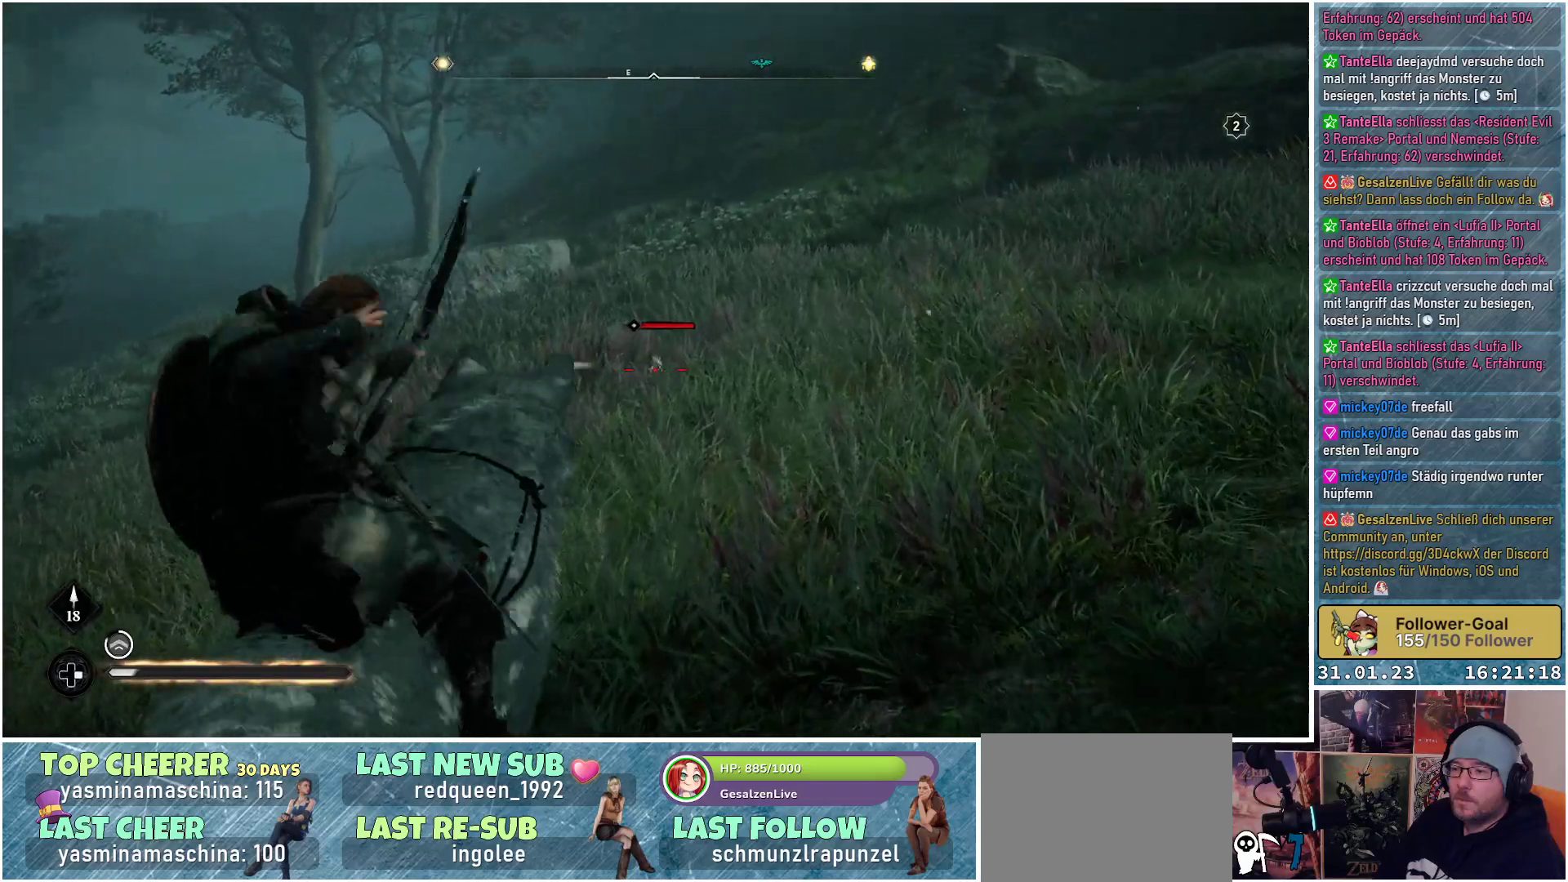
{"buttons": ["L2"], "left_stick": "up", "right_stick": "right", "events": [[433, "right_stick", "right"]]}
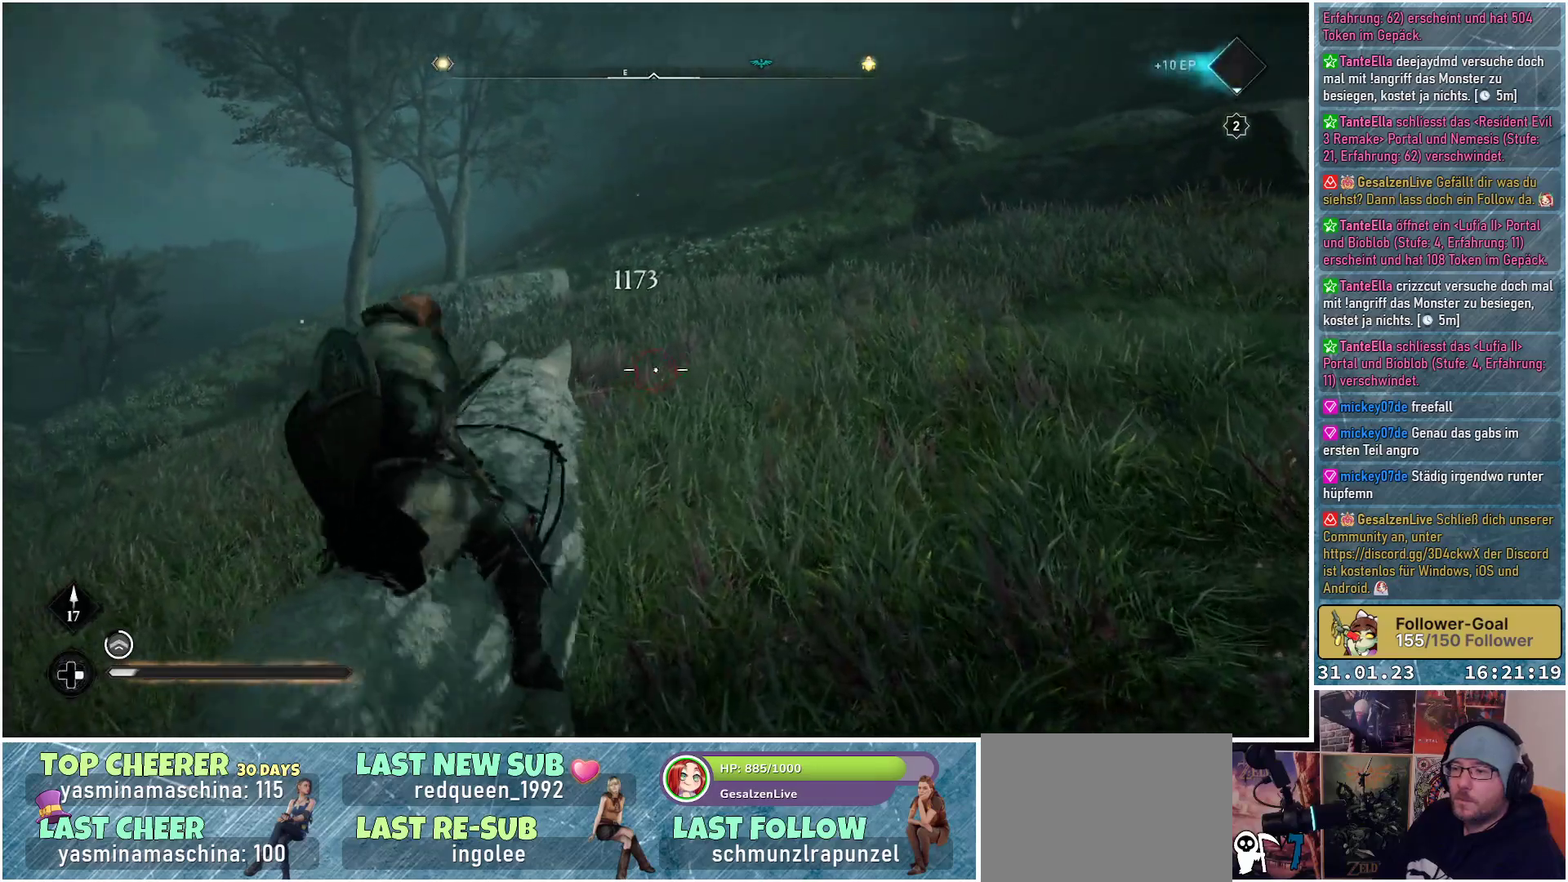
{"buttons": ["L2"], "left_stick": "up-right", "right_stick": "right", "events": [[33, "left_stick", "up-right"]]}
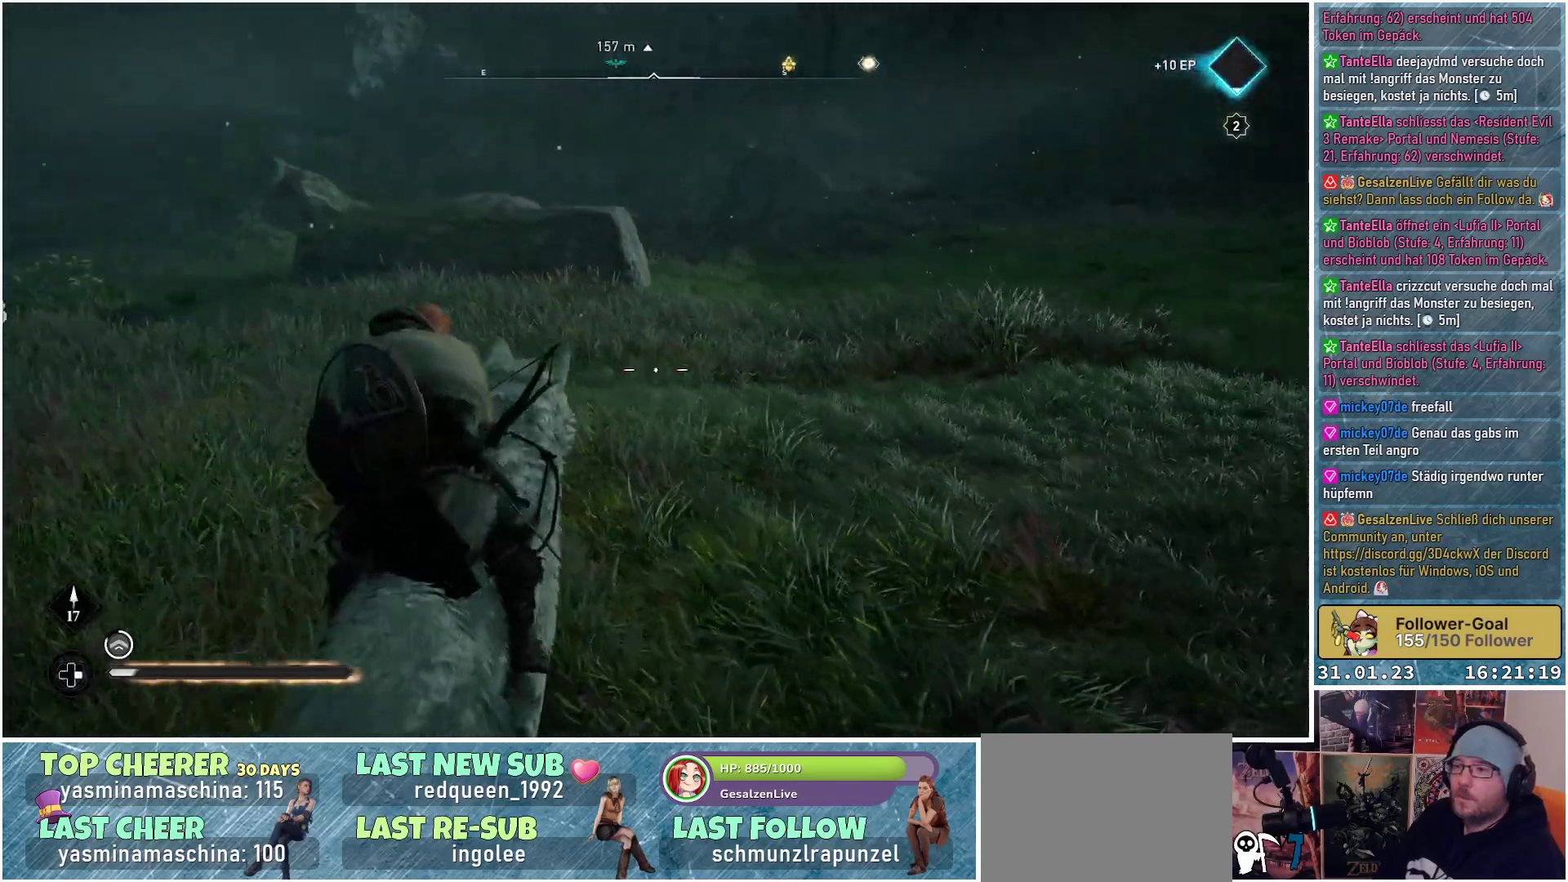
{"buttons": ["L2"], "left_stick": "up", "right_stick": "right", "events": [[200, "left_stick", "up"]]}
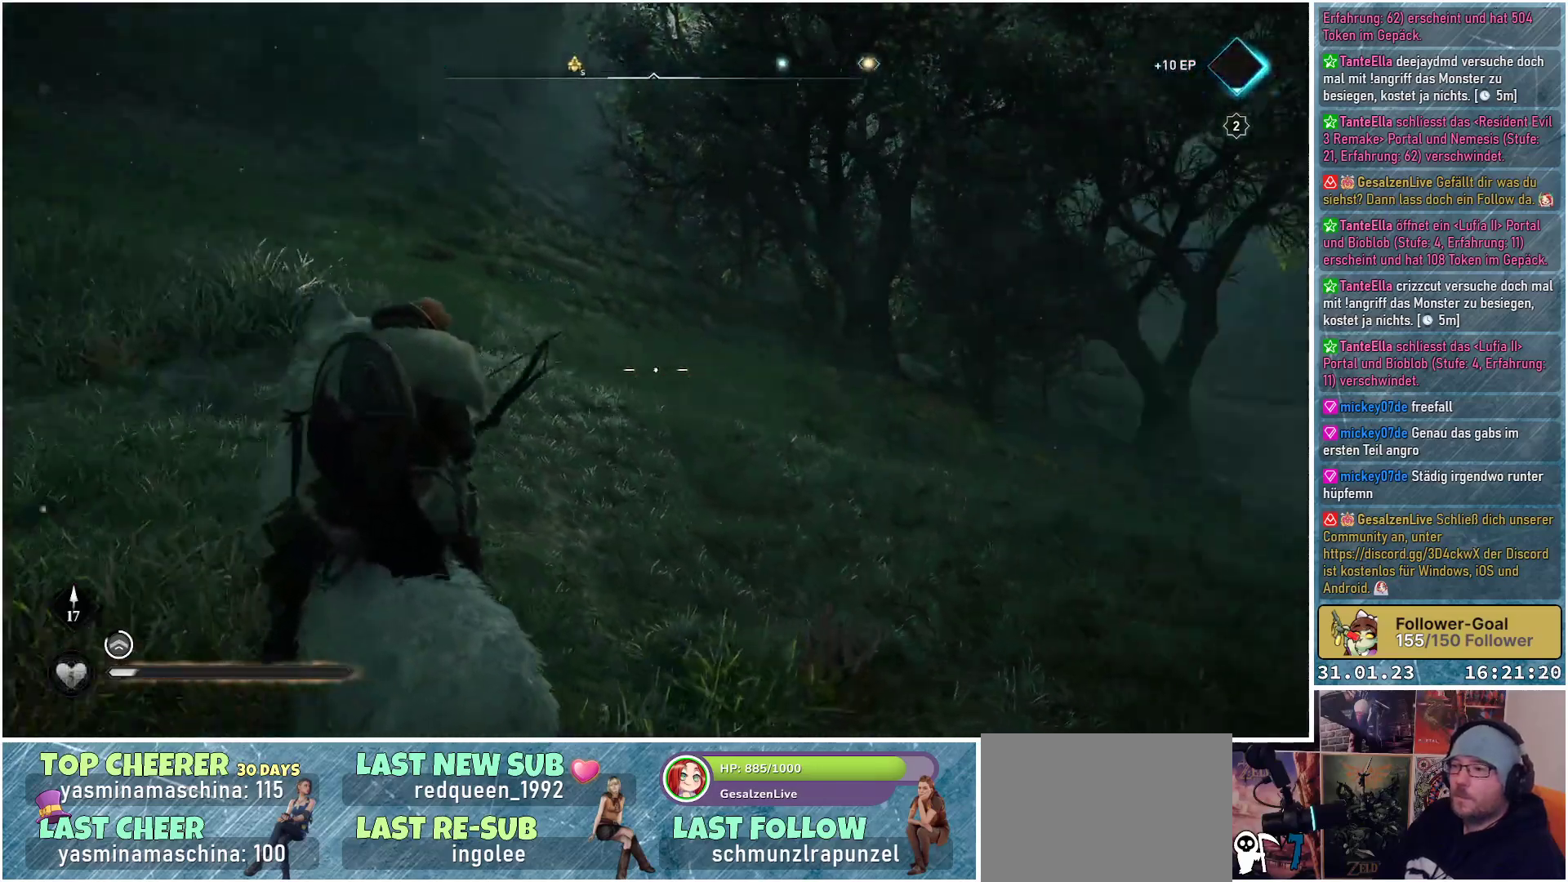
{"buttons": ["L2"], "left_stick": "up-right", "right_stick": "down-right", "events": [[83, "right_stick", "down-right"], [483, "left_stick", "up-right"]]}
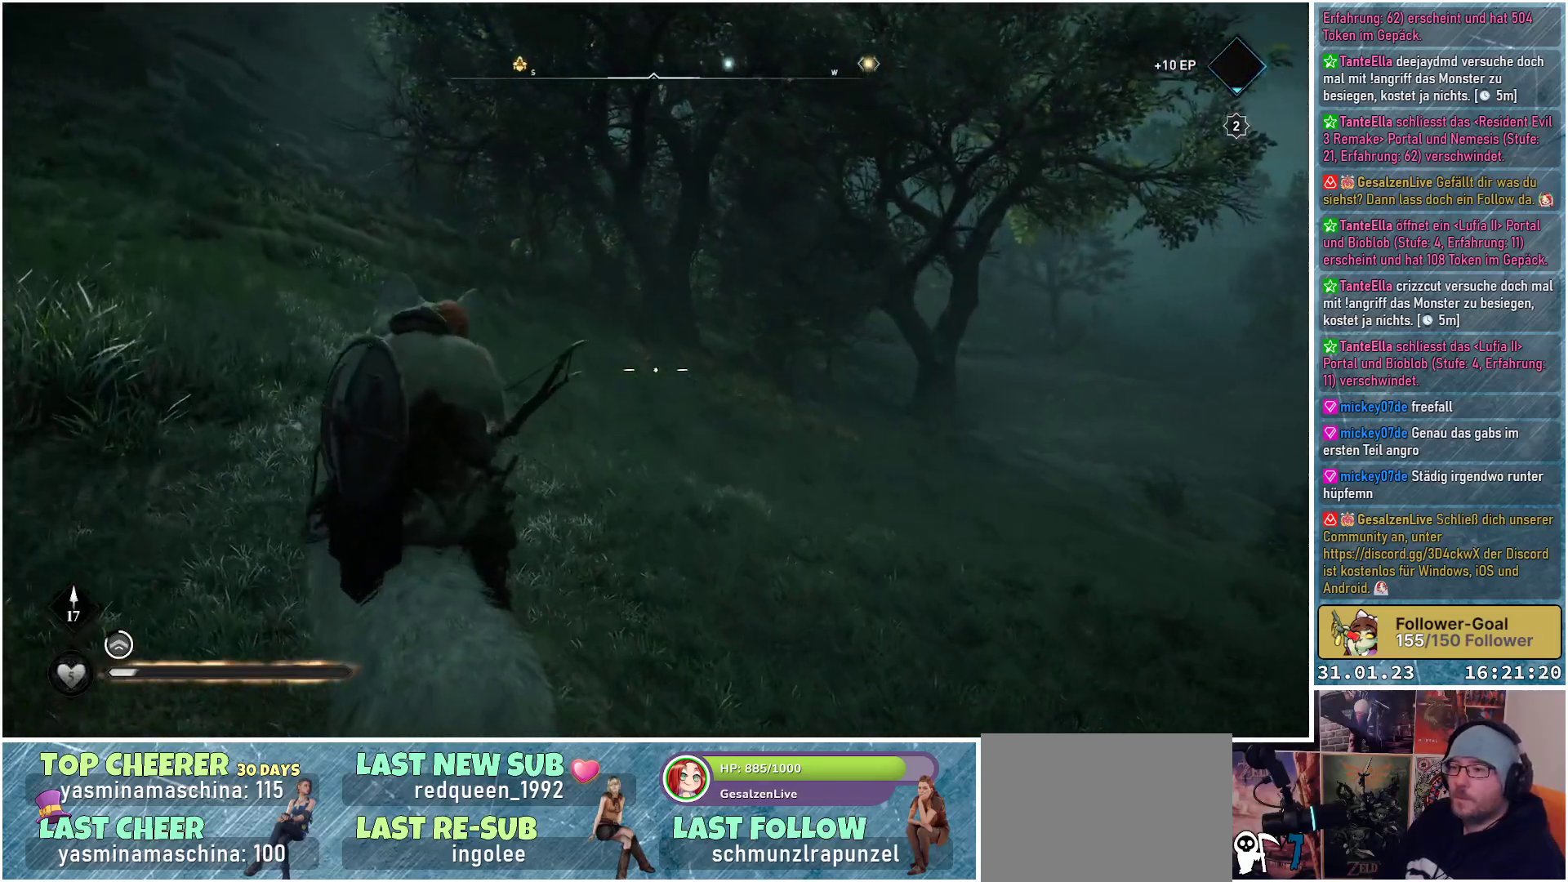
{"buttons": ["L2"], "left_stick": "up-right", "right_stick": "down-right", "events": []}
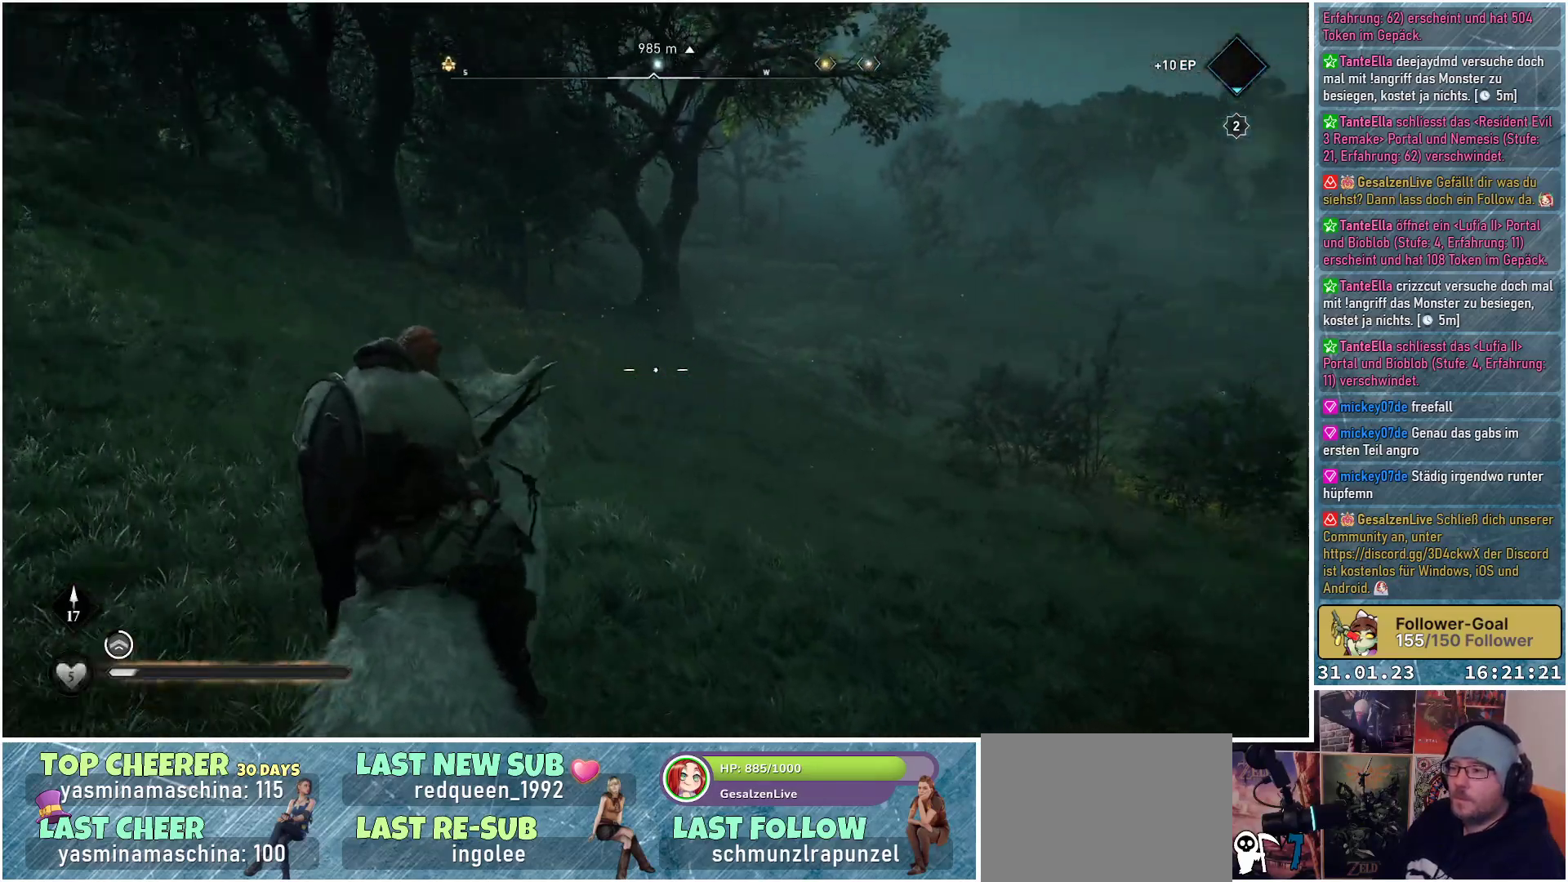
{"buttons": ["L2"], "left_stick": "up", "right_stick": "center", "events": [[300, "left_stick", "up"], [483, "right_stick", "center"]]}
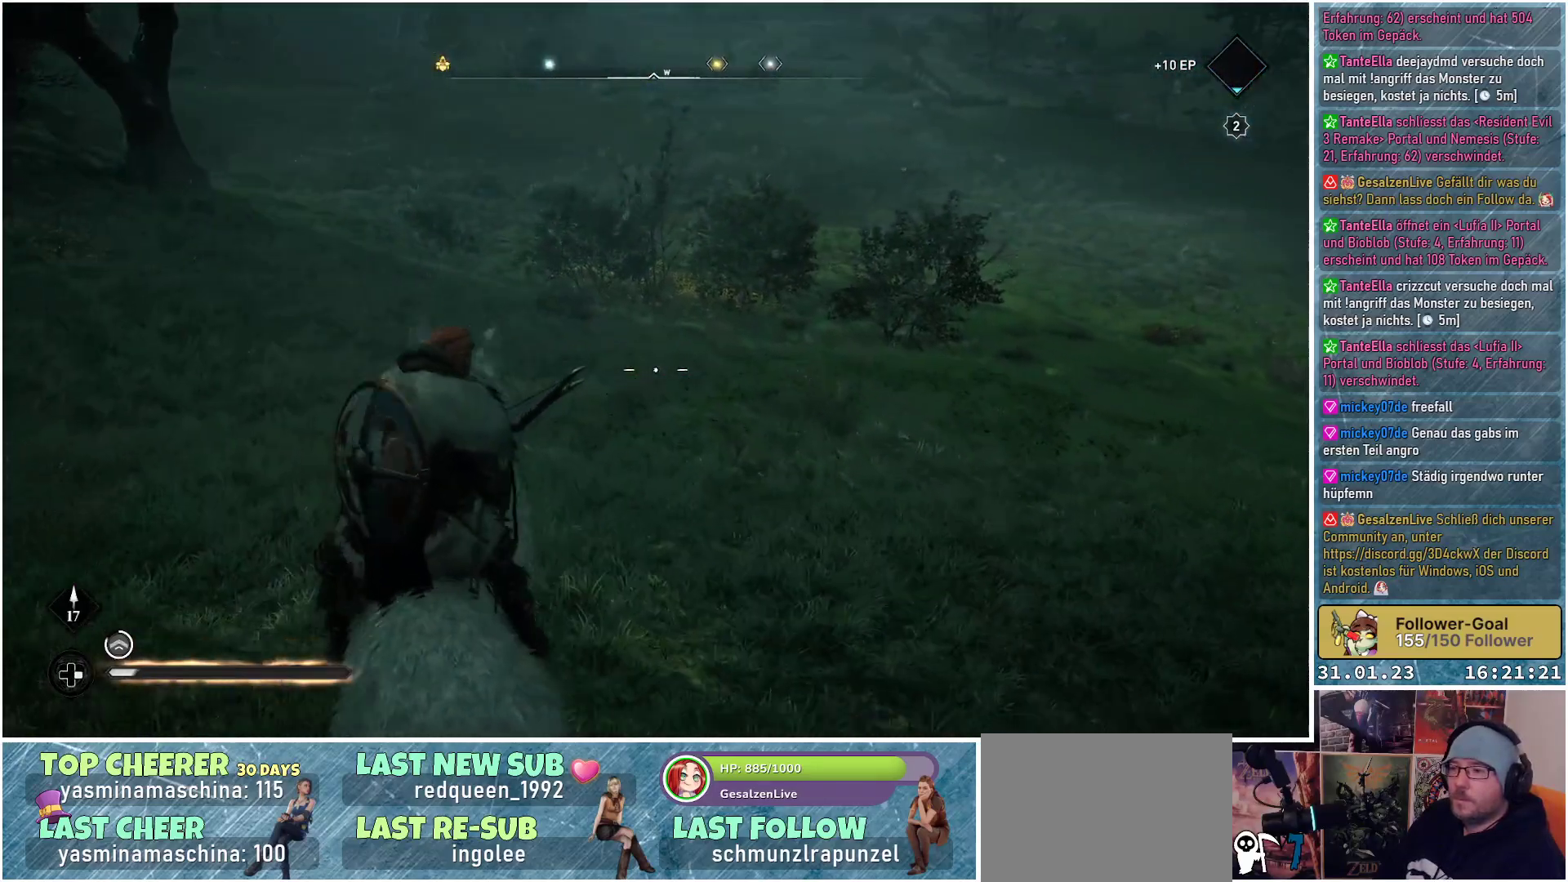
{"buttons": ["L2"], "left_stick": "up-right", "right_stick": "down-right", "events": [[317, "right_stick", "down-right"], [350, "left_stick", "up-right"]]}
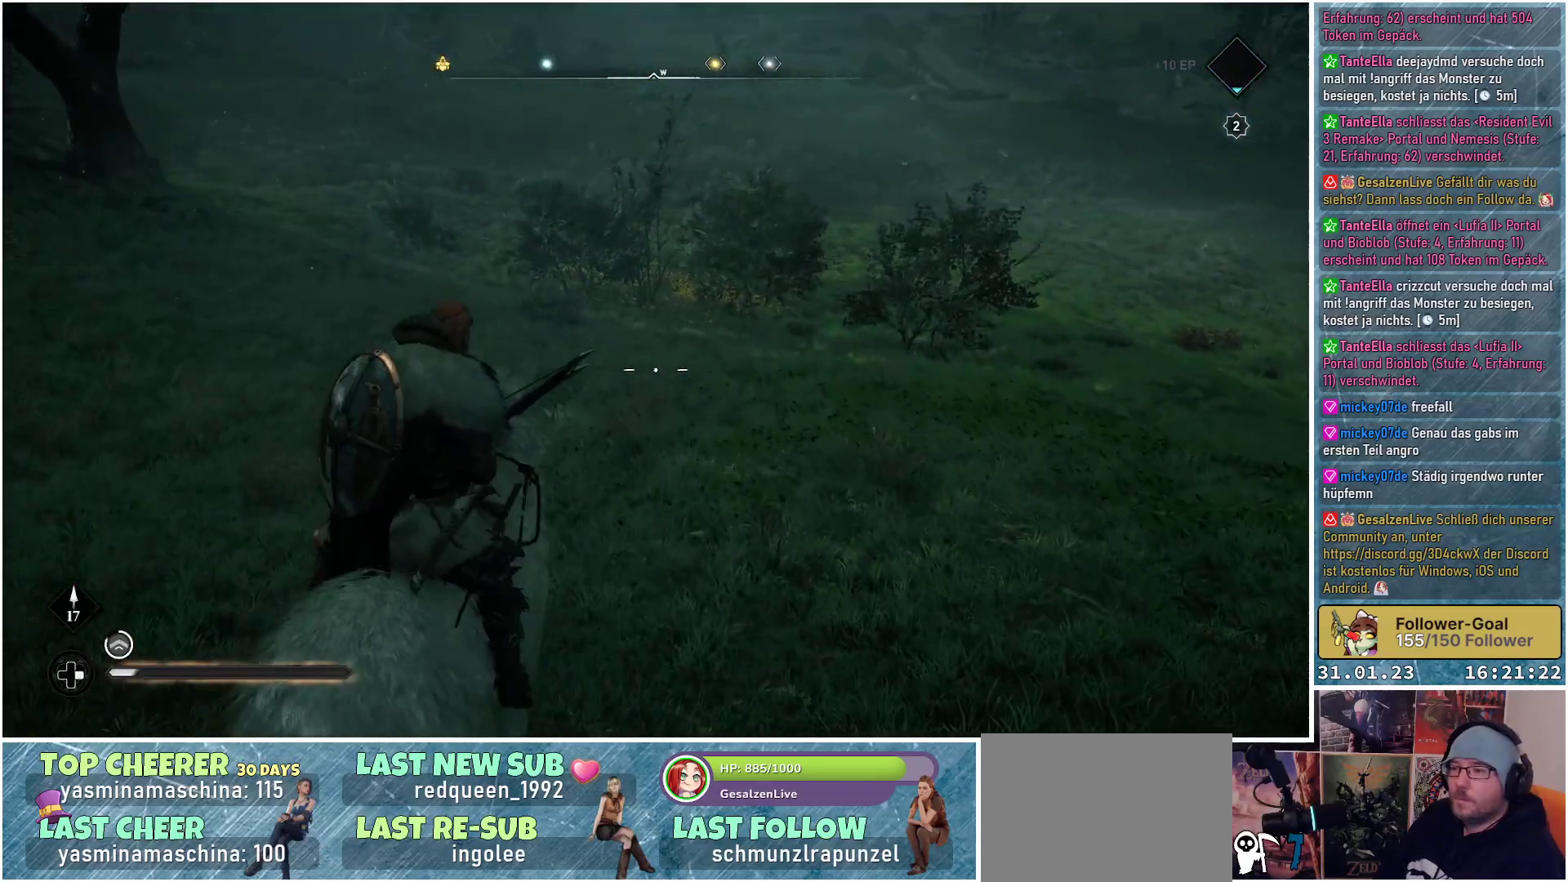
{"buttons": ["L2"], "left_stick": "up-right", "right_stick": "center", "events": [[100, "right_stick", "right"], [417, "right_stick", "center"]]}
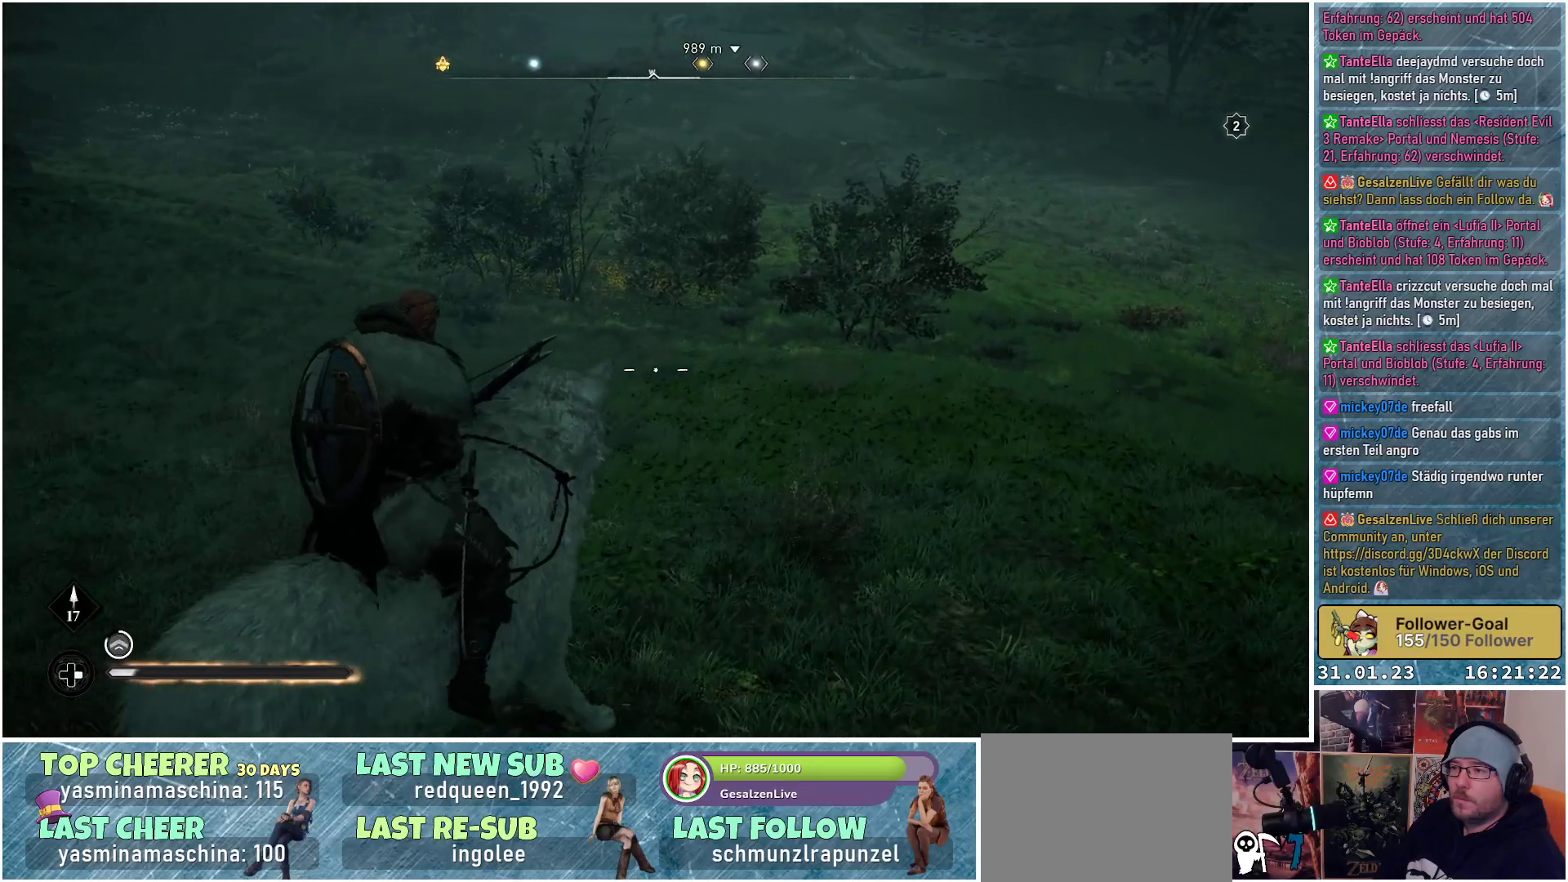
{"buttons": ["L2", "R3"], "left_stick": "up", "right_stick": "center", "events": [[167, "left_stick", "up"], [217, "R3", "down"]]}
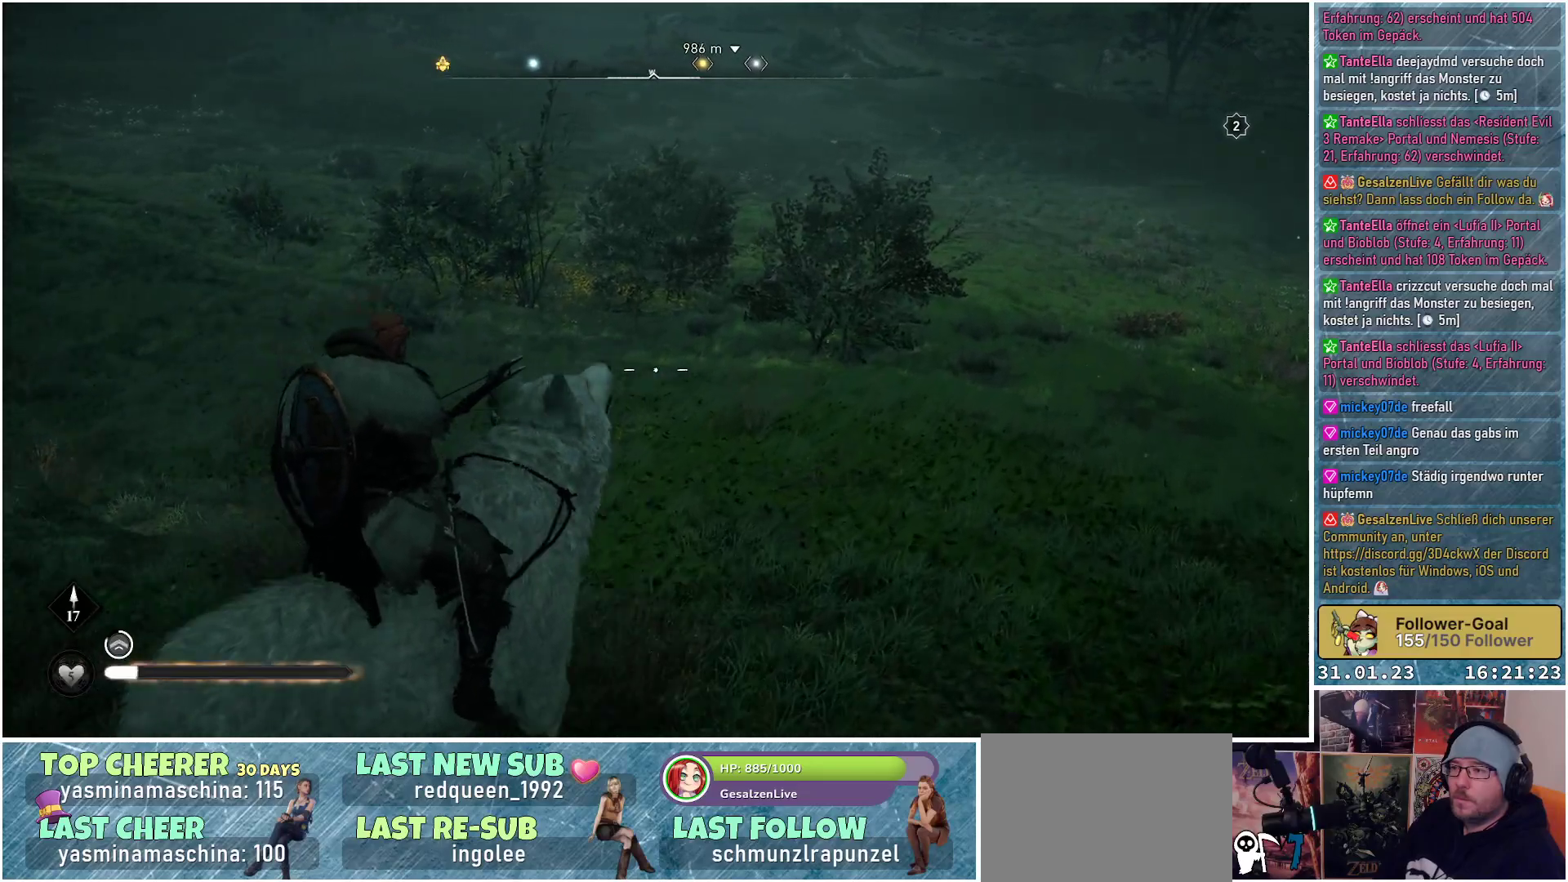
{"buttons": ["L2", "R3"], "left_stick": "up", "right_stick": "center", "events": []}
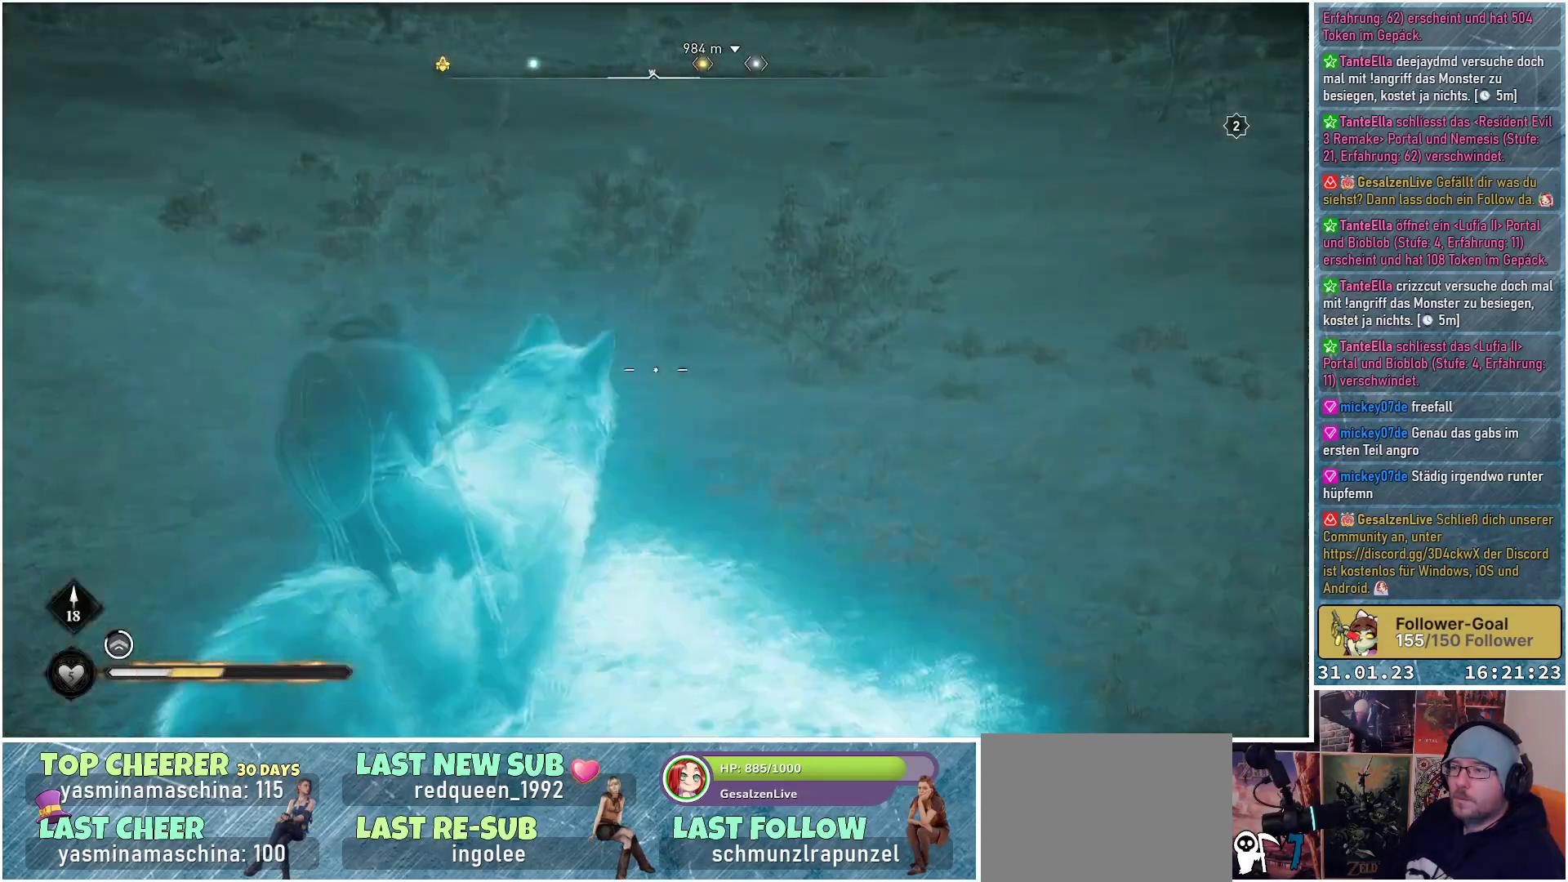
{"buttons": ["L2"], "left_stick": "up-right", "right_stick": "left", "events": [[200, "R3", "up"], [350, "right_stick", "left"], [433, "left_stick", "up-right"]]}
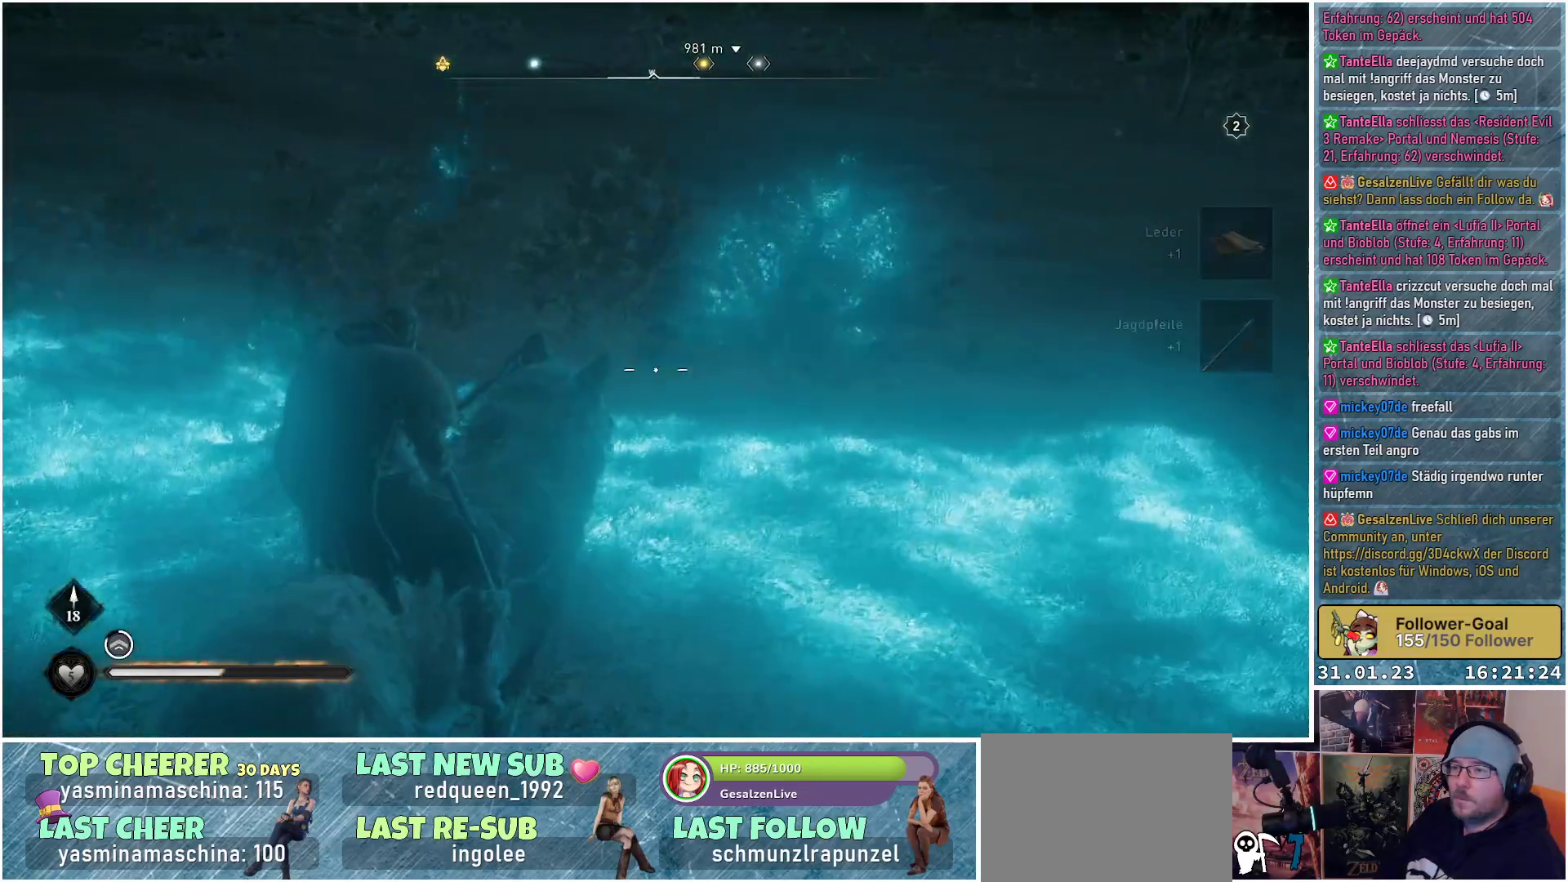
{"buttons": ["L2"], "left_stick": "up-right", "right_stick": "up-left", "events": [[117, "right_stick", "up-left"]]}
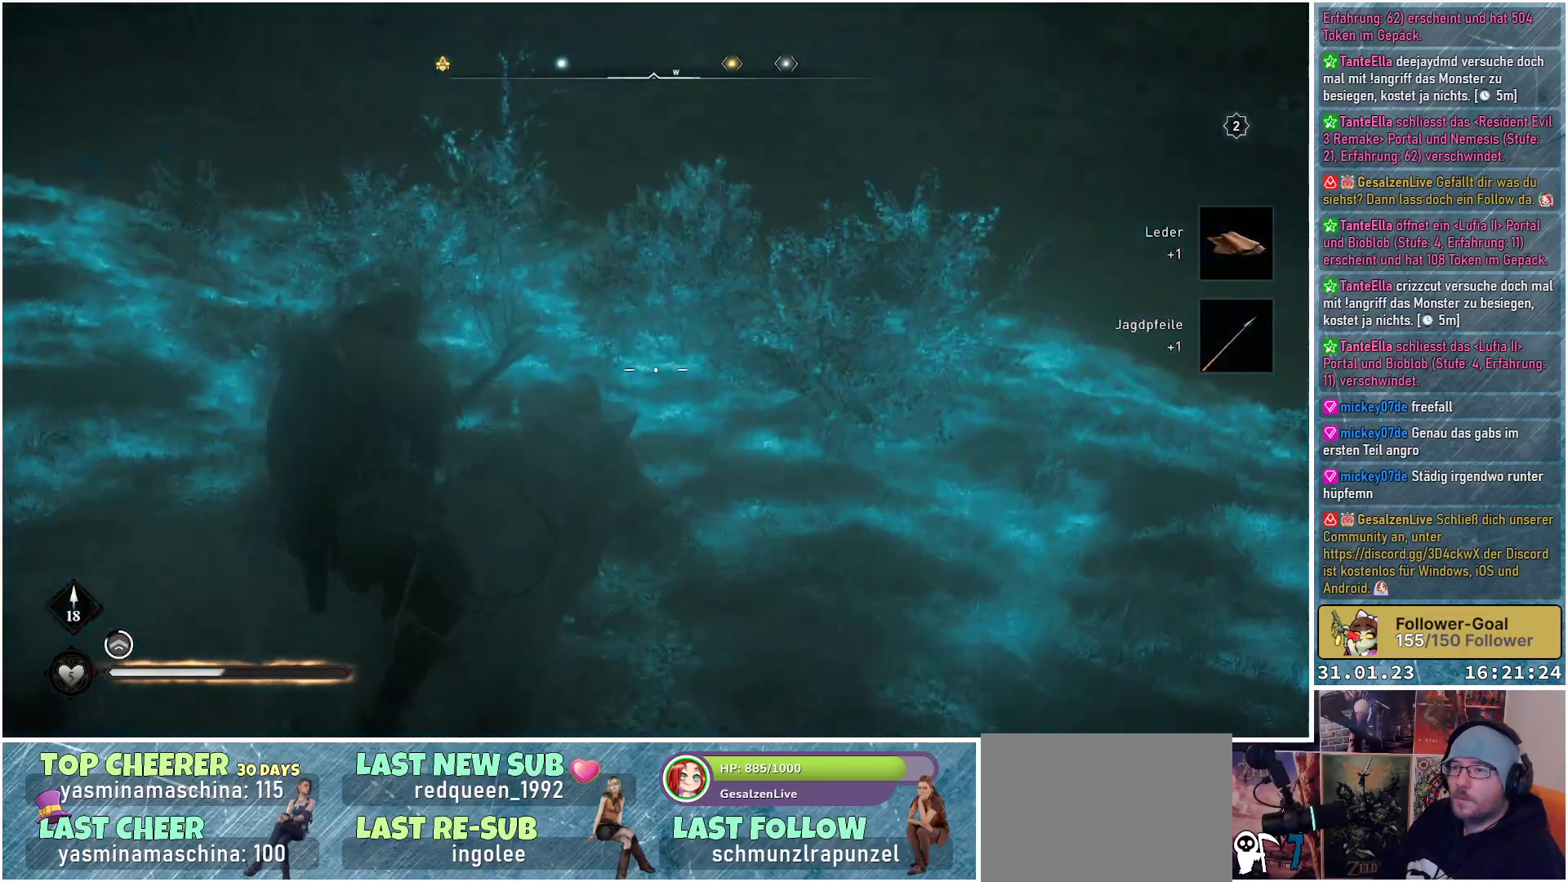
{"buttons": ["L2"], "left_stick": "up-right", "right_stick": "up-left", "events": []}
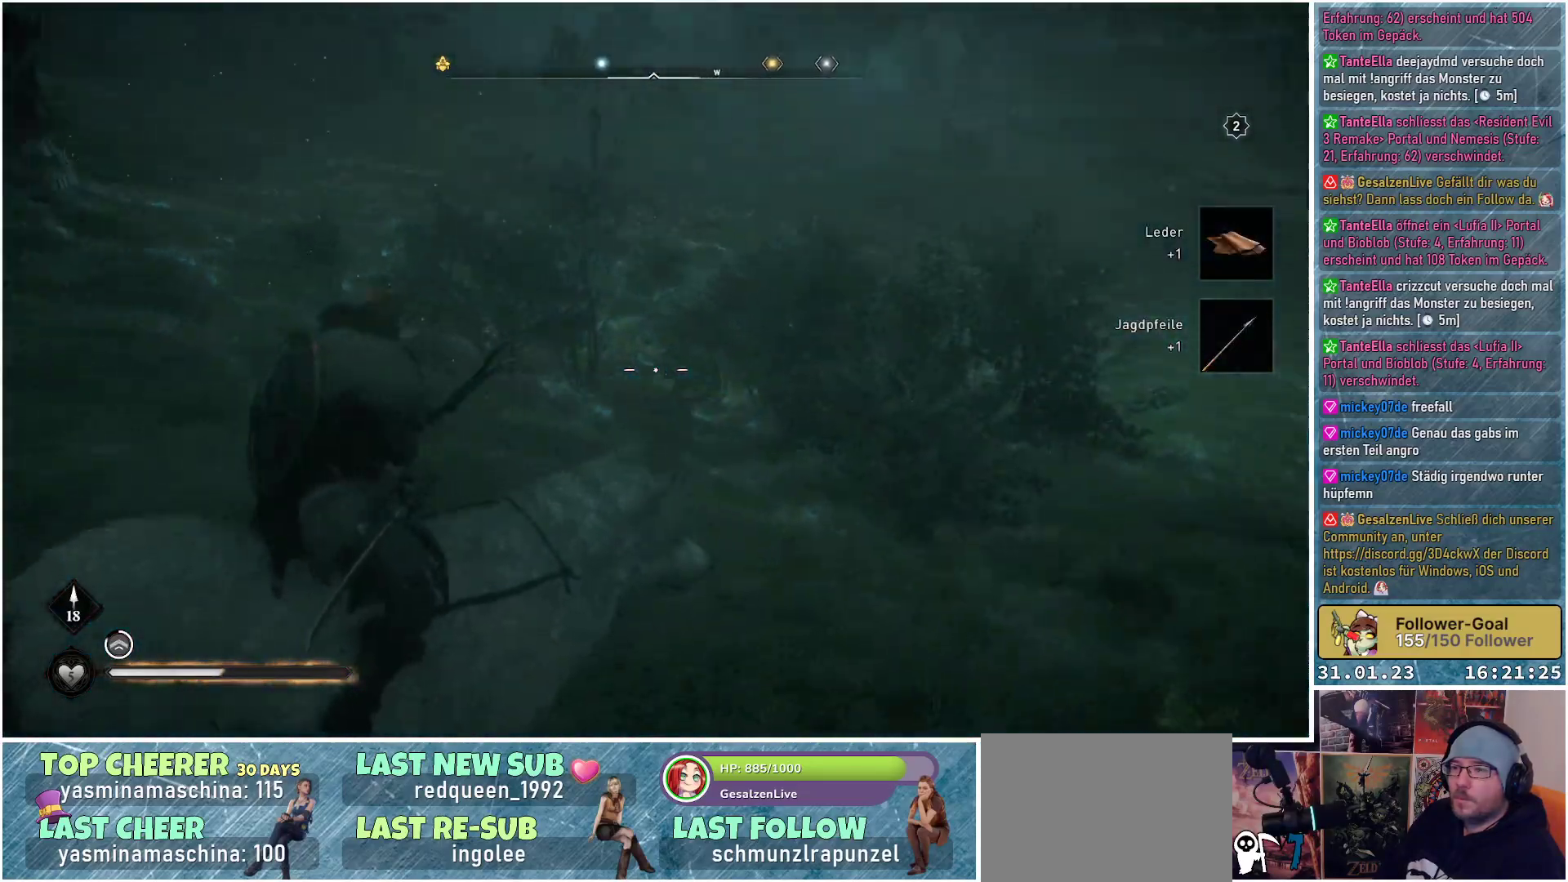
{"buttons": ["L2"], "left_stick": "up-right", "right_stick": "up-left", "events": []}
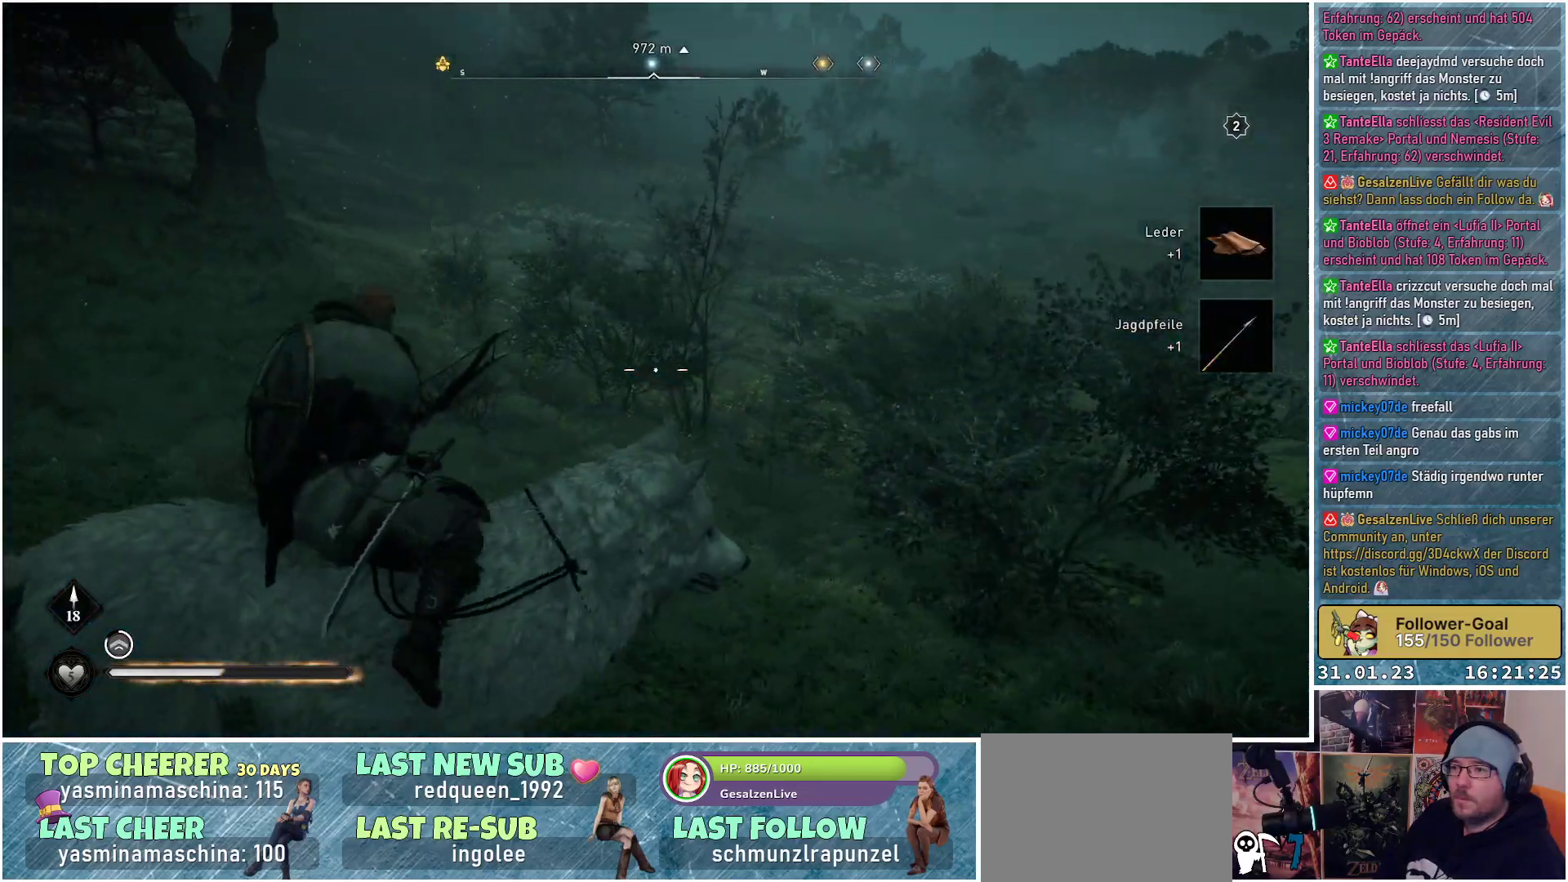
{"buttons": ["L2"], "left_stick": "up-right", "right_stick": "center", "events": [[300, "right_stick", "center"]]}
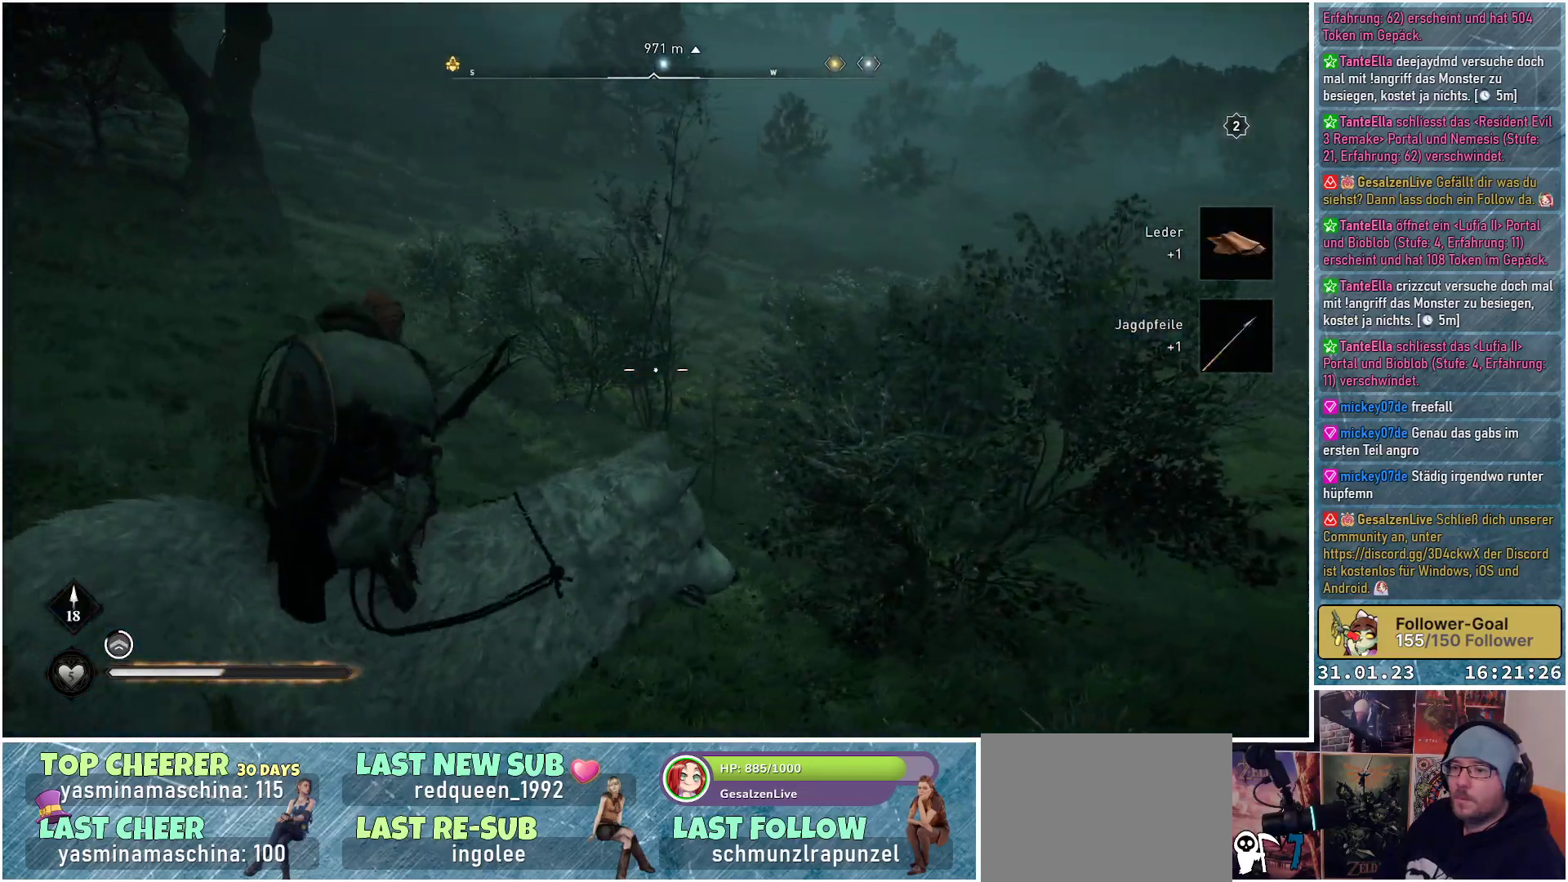
{"buttons": ["L2"], "left_stick": "up-right", "right_stick": "right", "events": [[267, "right_stick", "right"]]}